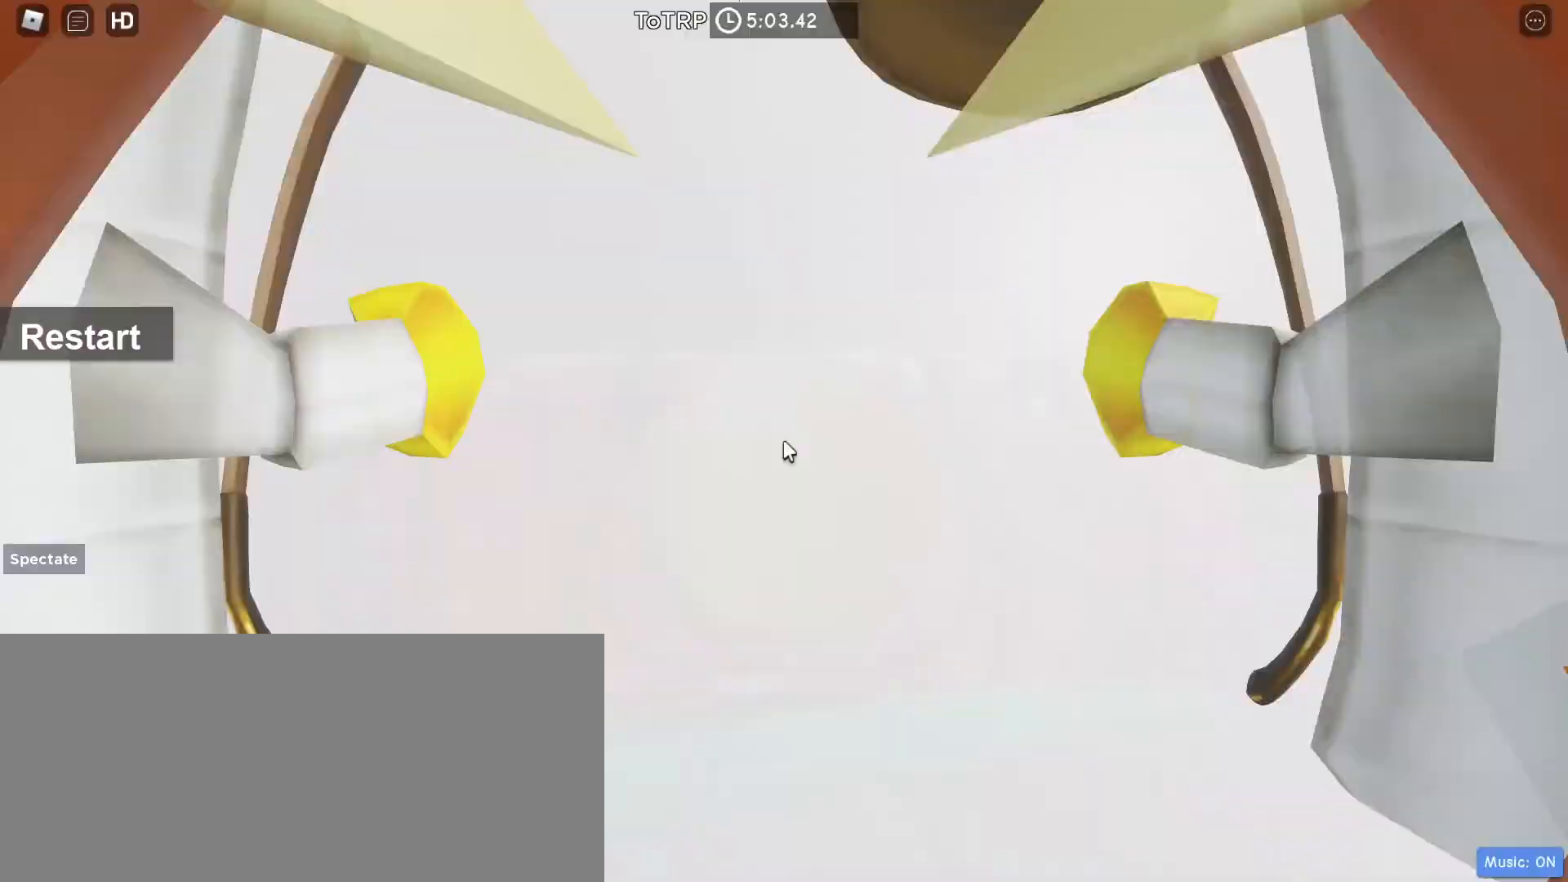
Gameplay with keyboard and mouse; each line is a JSON object with the keys and mouse buttons held at the frame after it. "events" lists presses ("down") and releases ("up") of "a", "ctrl", "d", "e", "f", "q", "r", "s", "shift", "space", "tab", "w", "mouse_left", "mouse_wheel", "mouse_right", "mouse_mb4" and "mouse_mb5" between this image and that frame as [ms after this image, input, new state], when the widget could be followed in between. "mouse_left", "mouse_wheel", "mouse_right", "mouse_mb4", "mouse_mb5" = the "left", "wheel", "right", "mb4", "mb5" buttons of the "mouse" list. No other keys are recorded. "wheel" means that the mouse wheel is clicked or scrolled. Mouse movement is not recorded.
{"keys": [], "mouse": ["right"], "events": [[33, "mouse_wheel", "up"], [200, "mouse_mb5", "up"]]}
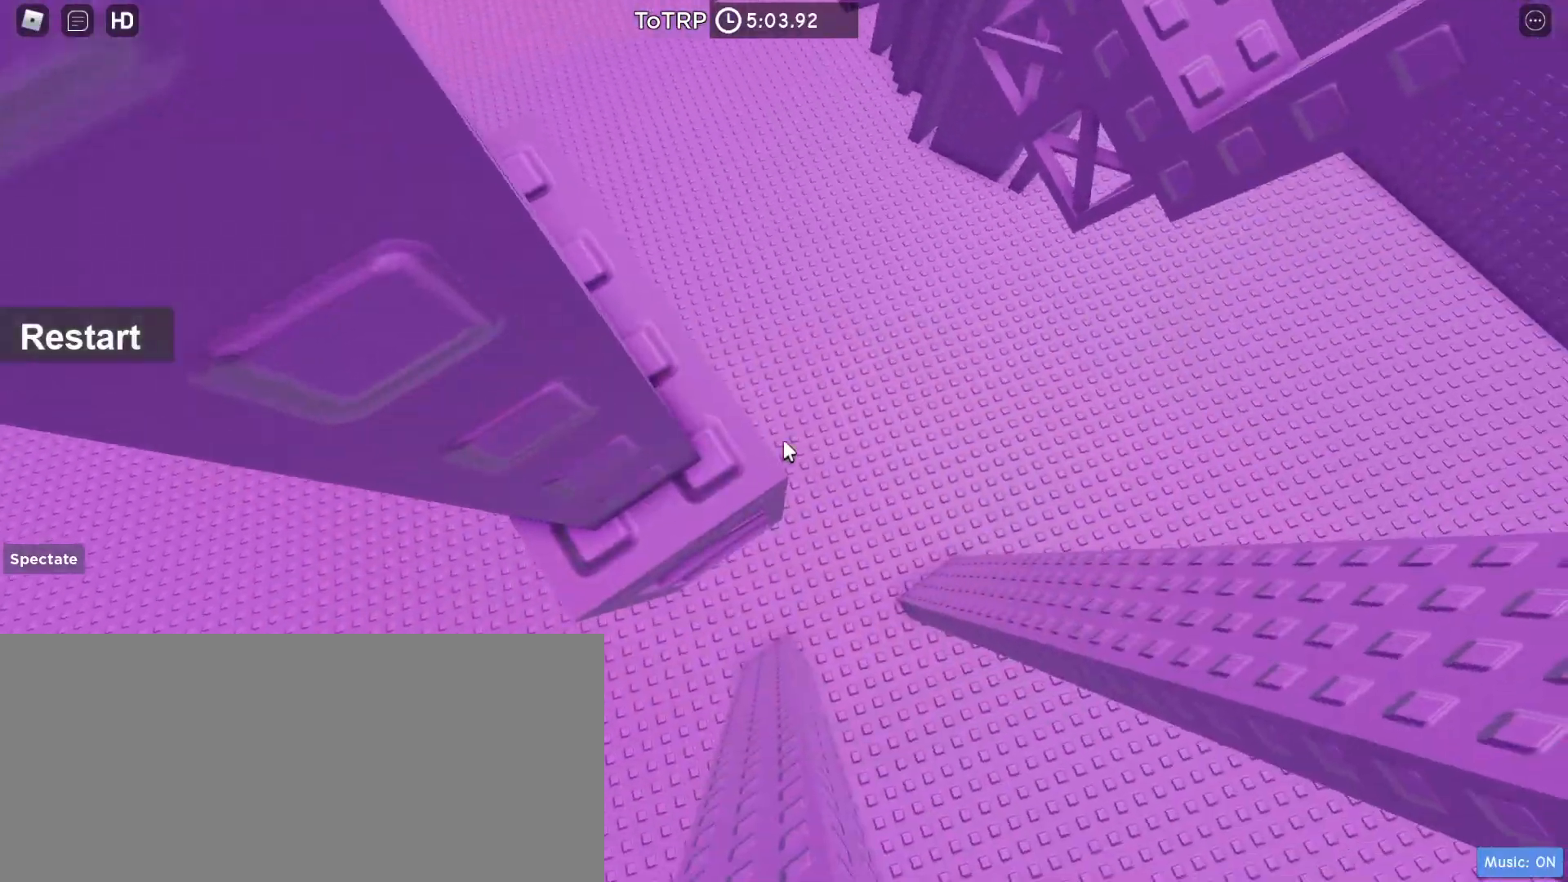
{"keys": [], "mouse": ["right"], "events": []}
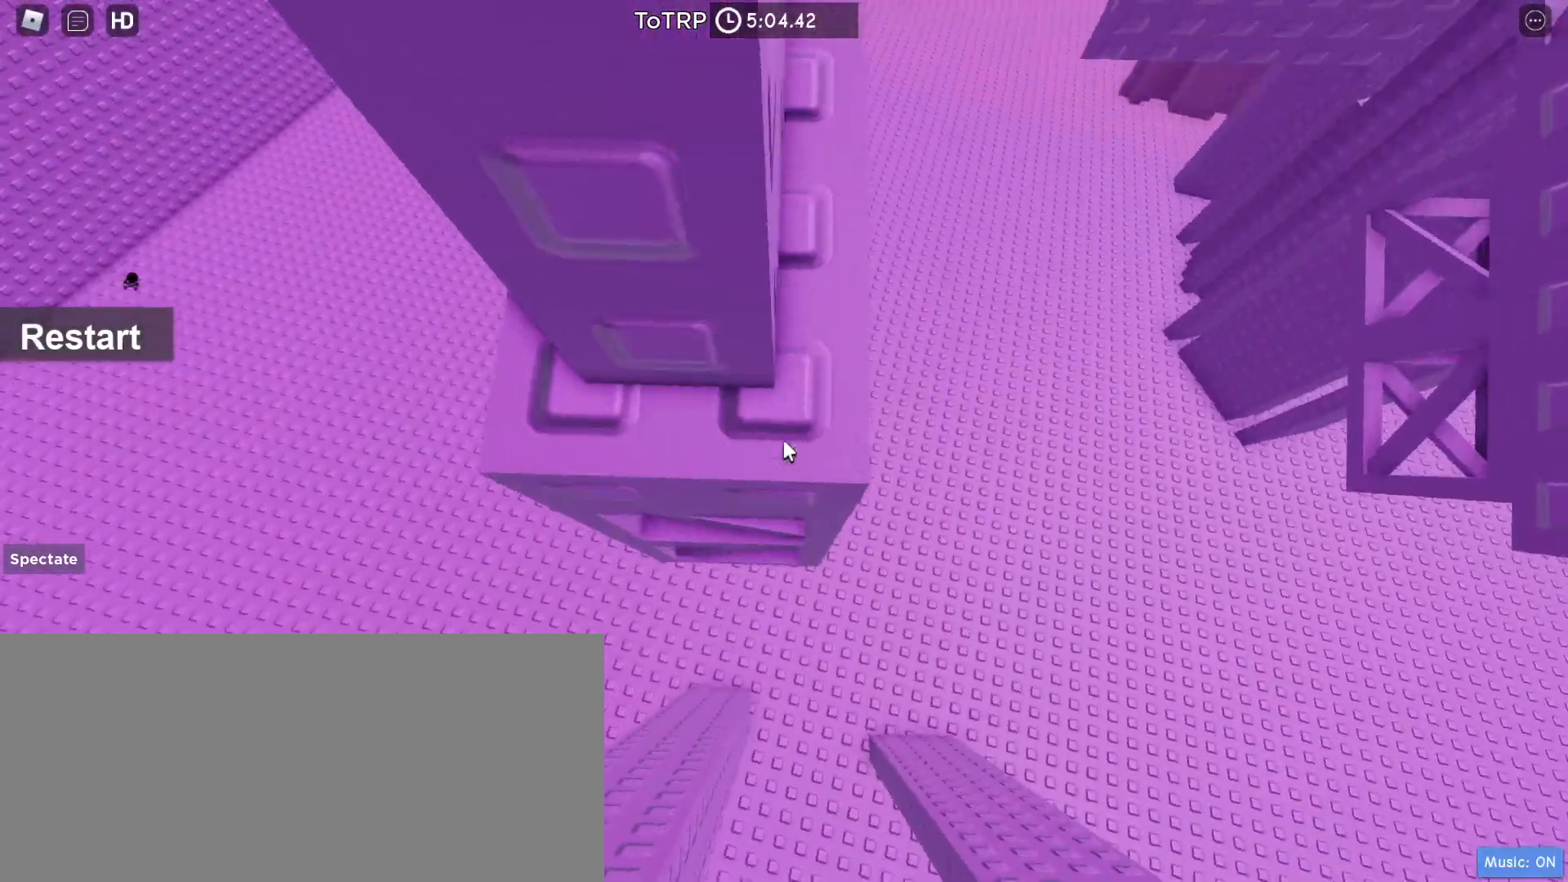
{"keys": [], "mouse": ["right"], "events": [[133, "s", "down"], [233, "s", "up"], [400, "s", "down"], [467, "s", "up"]]}
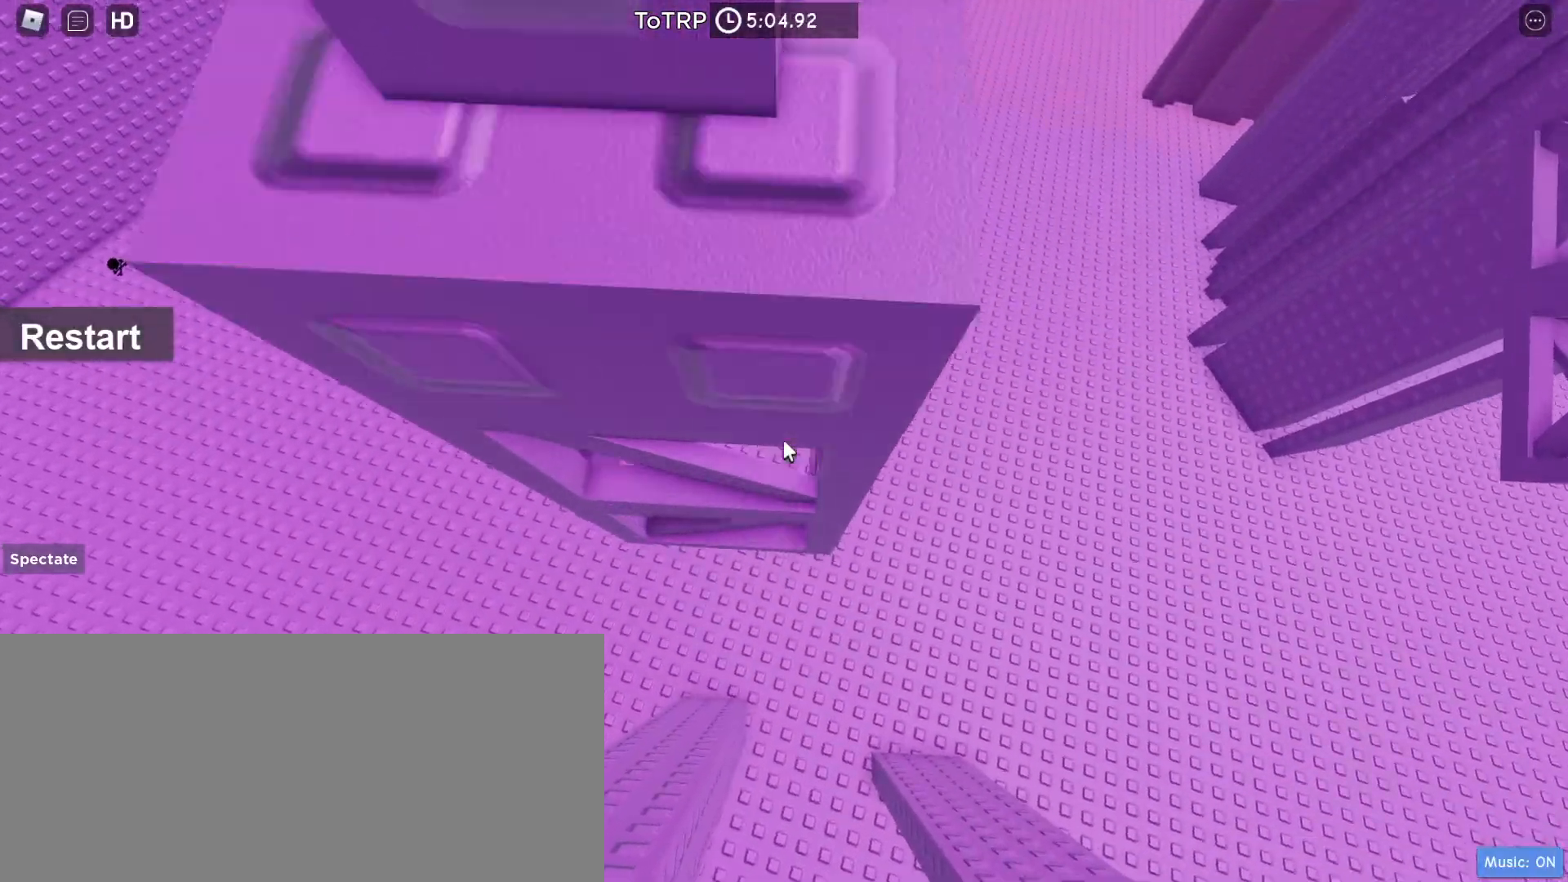
{"keys": [], "mouse": ["right"], "events": [[100, "mouse_right", "up"], [100, "mouse_wheel", "down"], [200, "mouse_right", "down"], [200, "mouse_wheel", "up"]]}
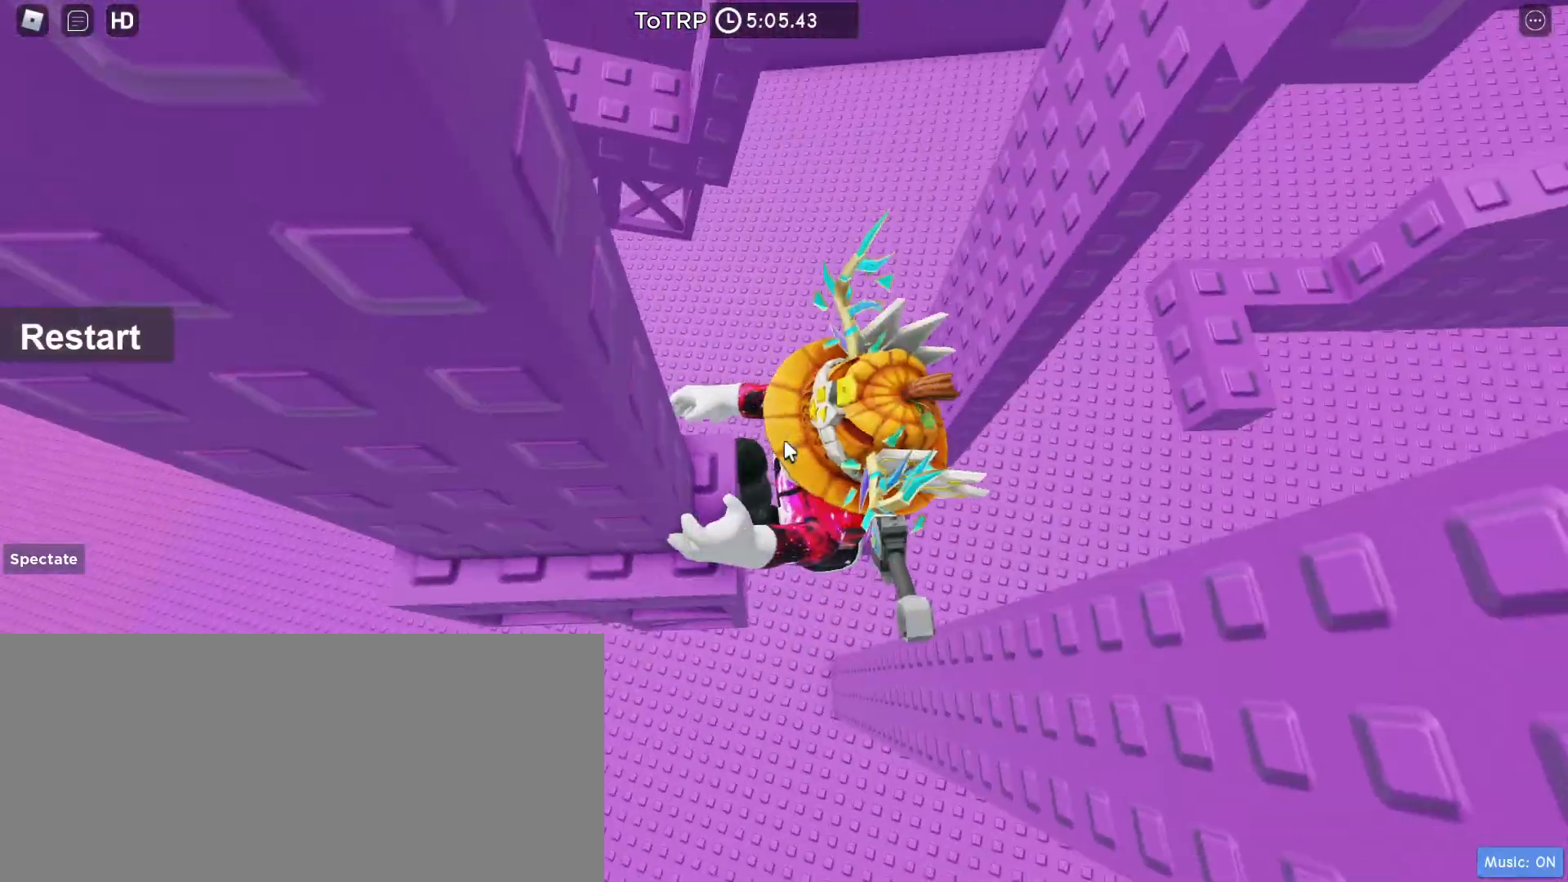
{"keys": [], "mouse": ["right"], "events": [[167, "d", "down"], [200, "d", "up"]]}
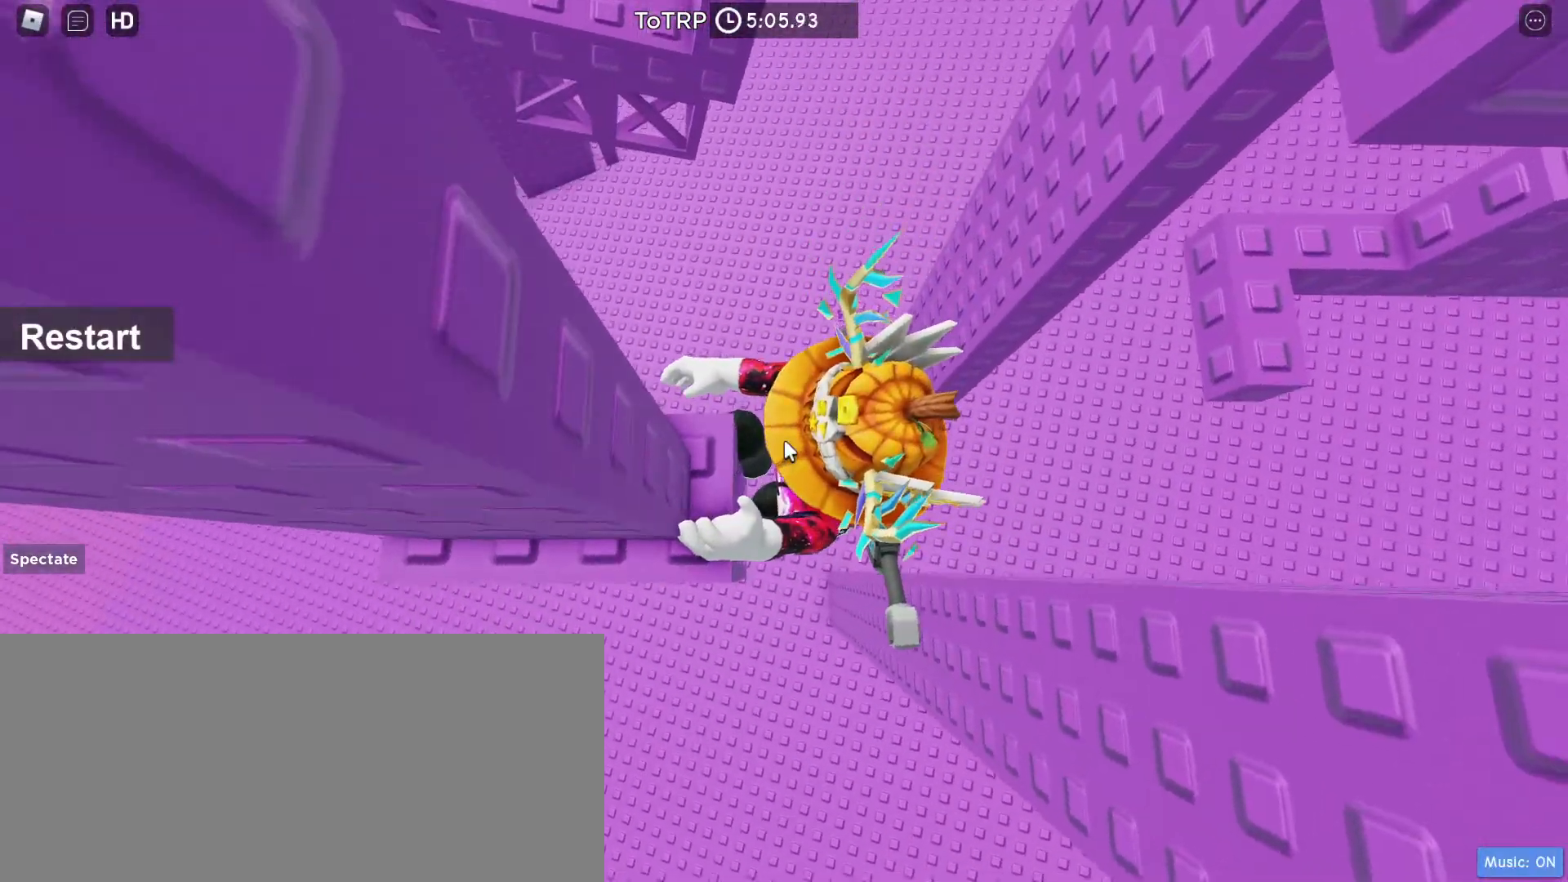
{"keys": ["space"], "mouse": ["right"], "events": [[133, "d", "down"], [167, "d", "up"], [500, "space", "down"]]}
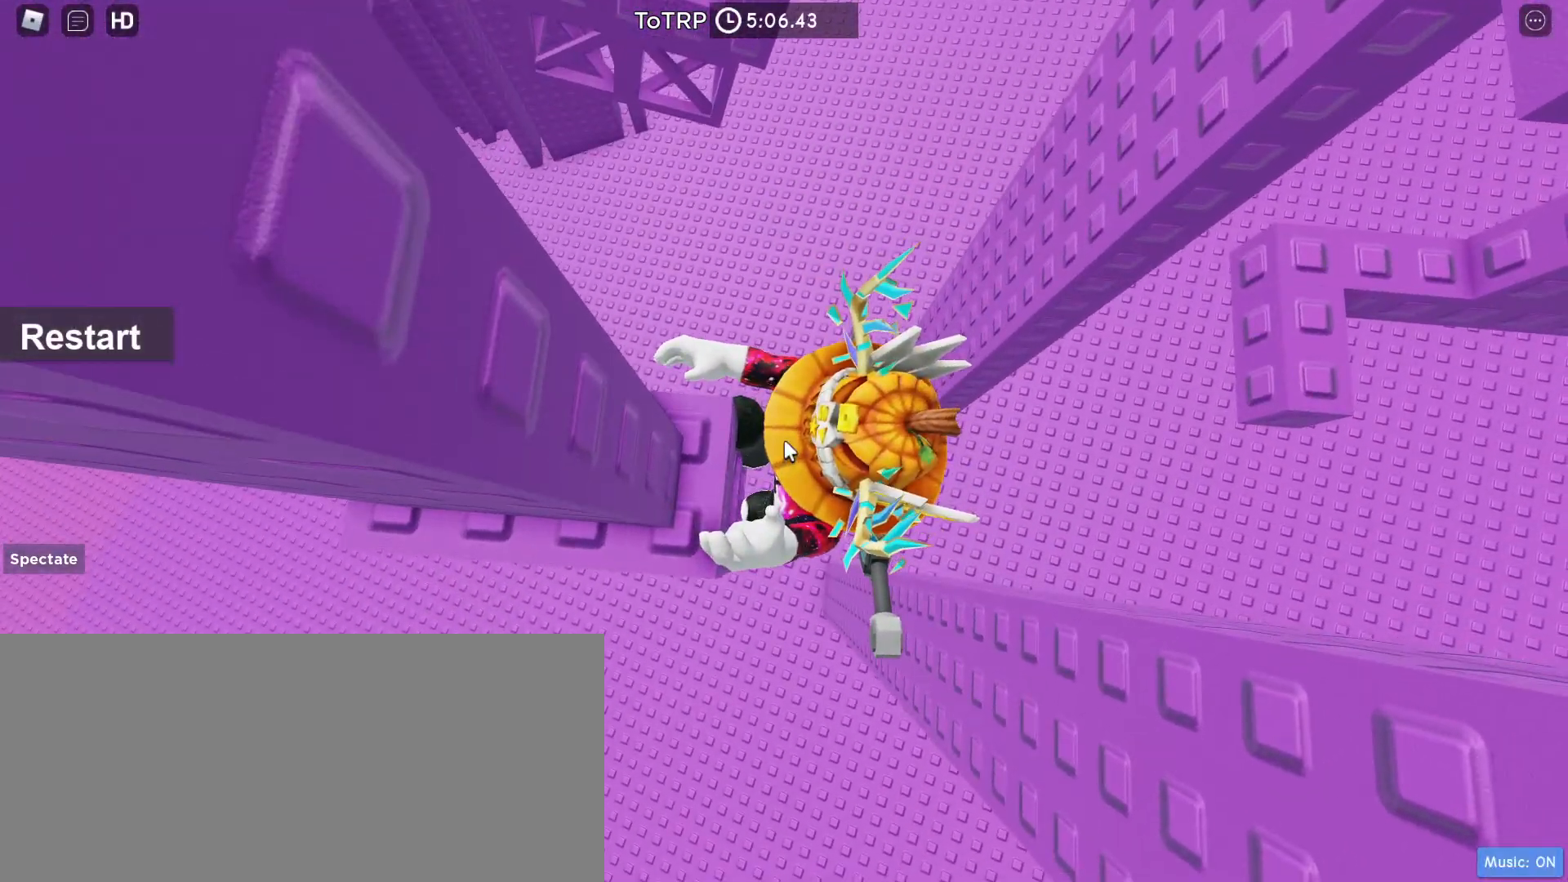
{"keys": [], "mouse": ["right"], "events": [[67, "d", "down"], [67, "shift", "down"], [133, "space", "up"], [133, "w", "down"], [167, "shift", "up"], [367, "d", "up"], [433, "w", "up"]]}
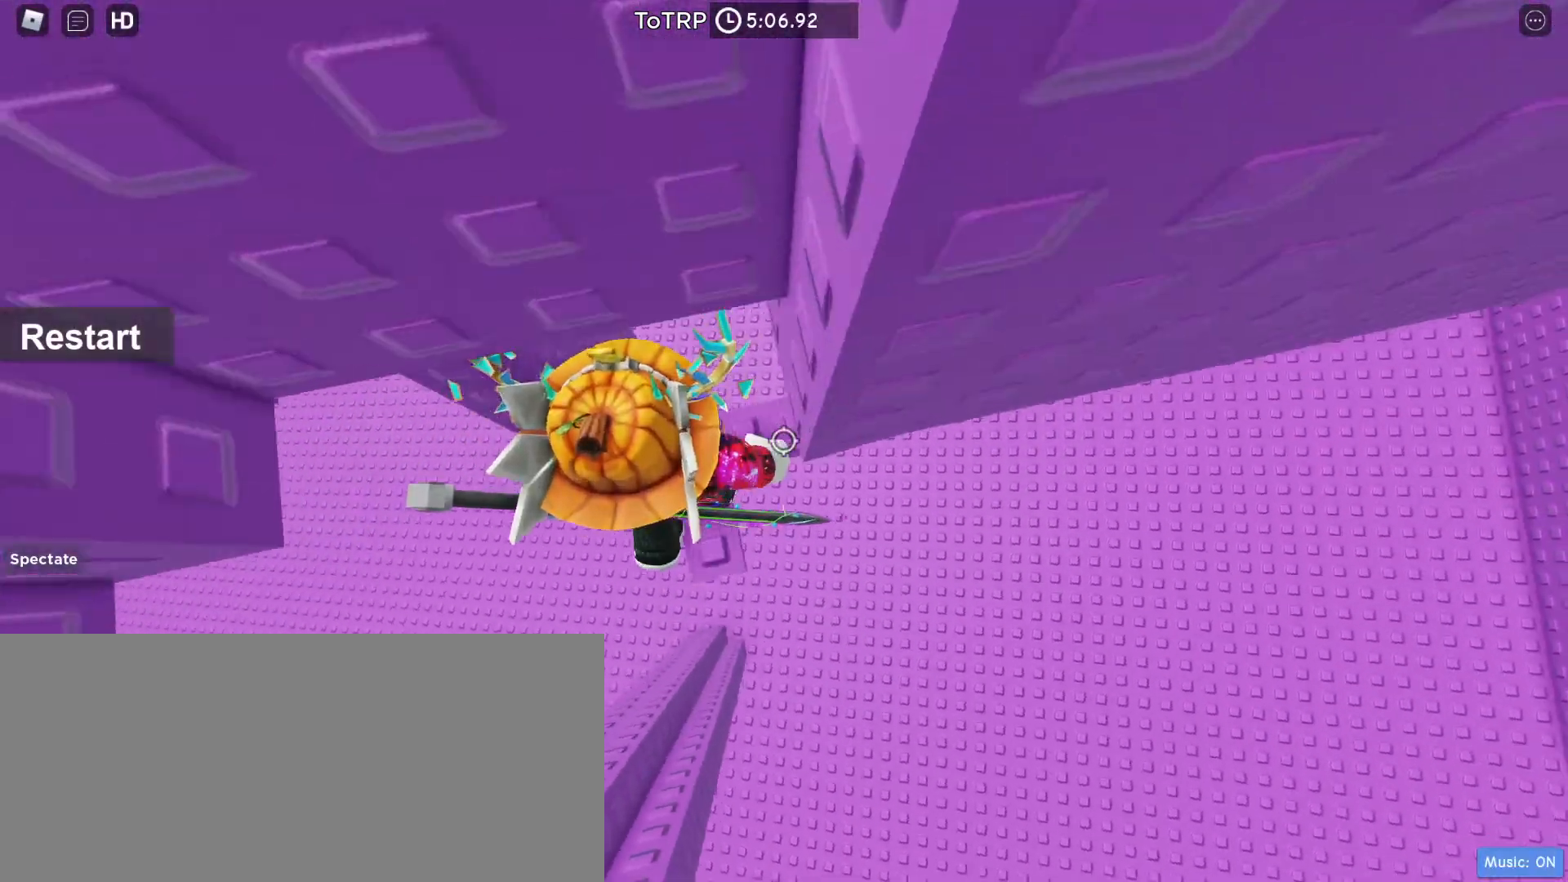
{"keys": ["shift"], "mouse": ["wheel"], "events": [[333, "mouse_right", "up"], [400, "mouse_wheel", "down"], [433, "shift", "down"]]}
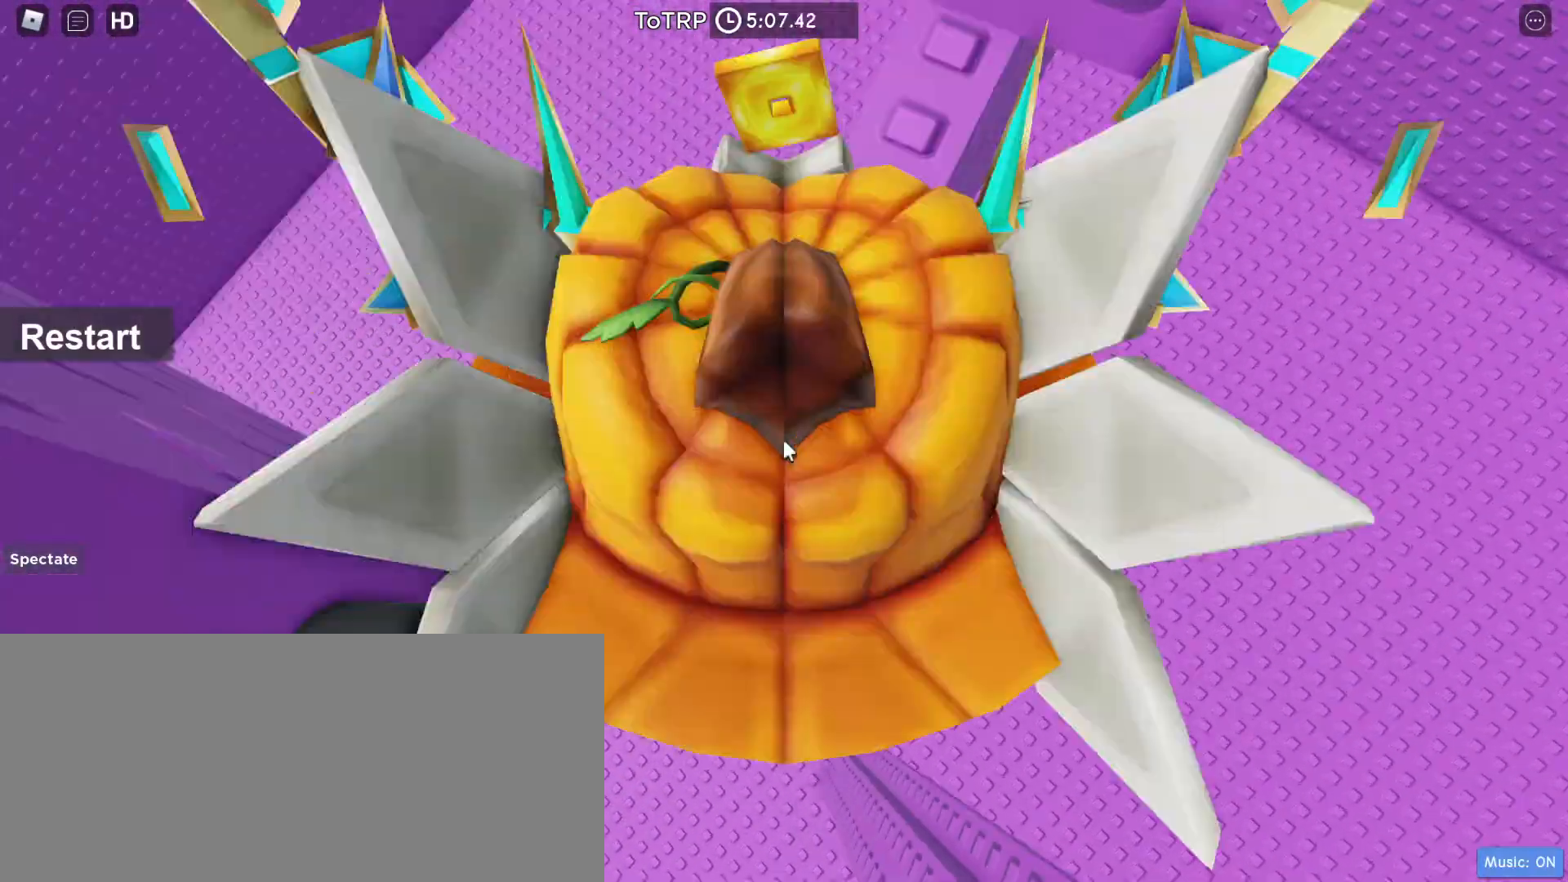
{"keys": ["w"], "mouse": ["right"], "events": [[67, "mouse_wheel", "up"], [67, "shift", "up"], [200, "mouse_right", "down"], [233, "w", "down"], [333, "w", "up"], [467, "w", "down"]]}
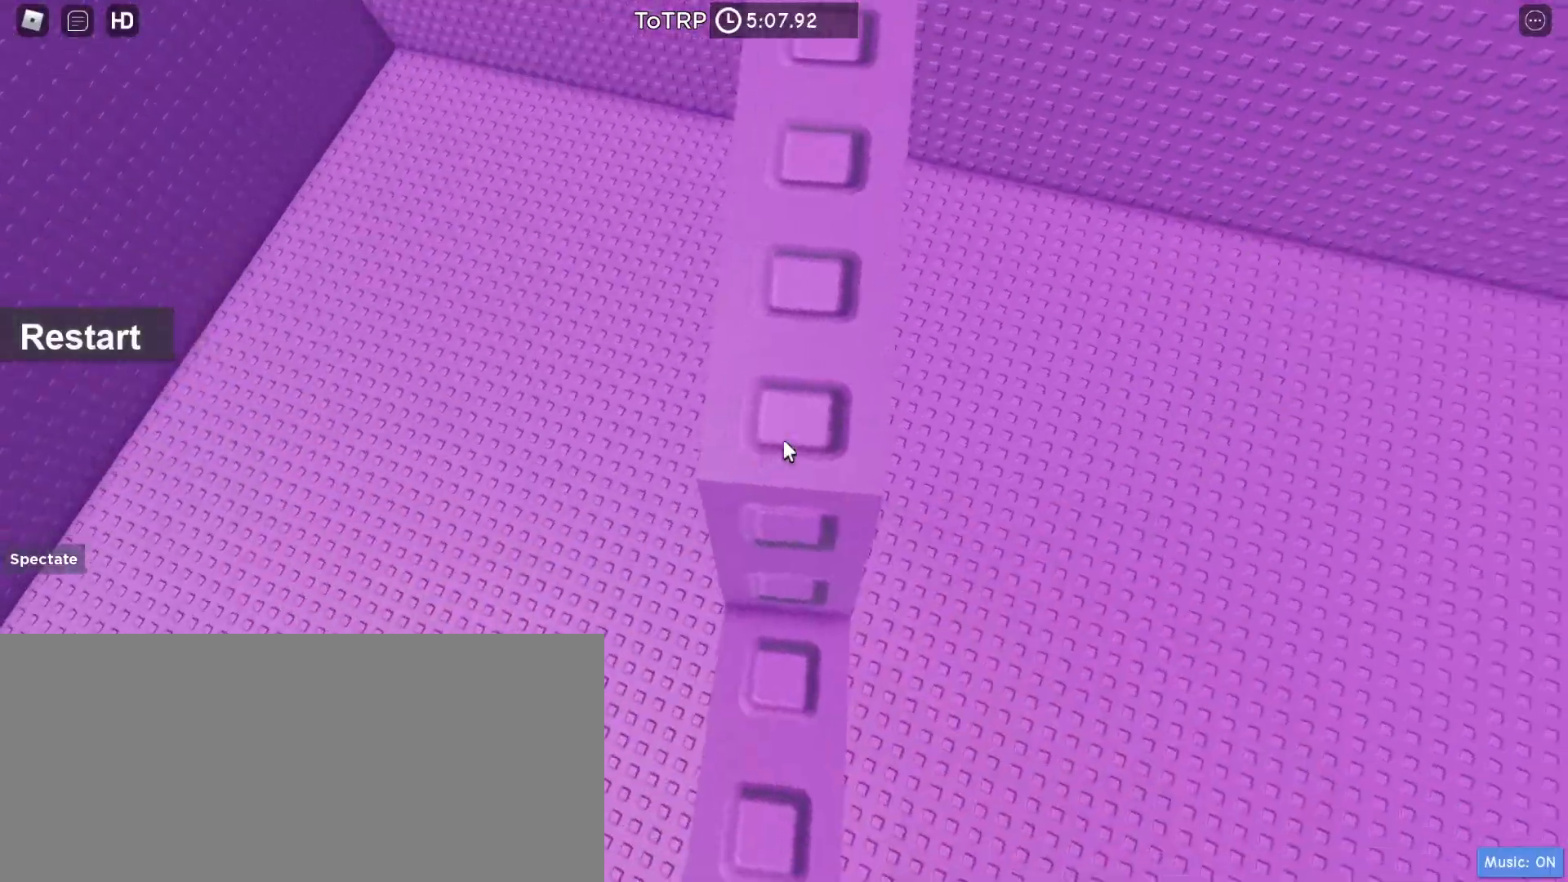
{"keys": [], "mouse": ["right"], "events": [[67, "w", "up"], [267, "w", "down"], [433, "w", "up"]]}
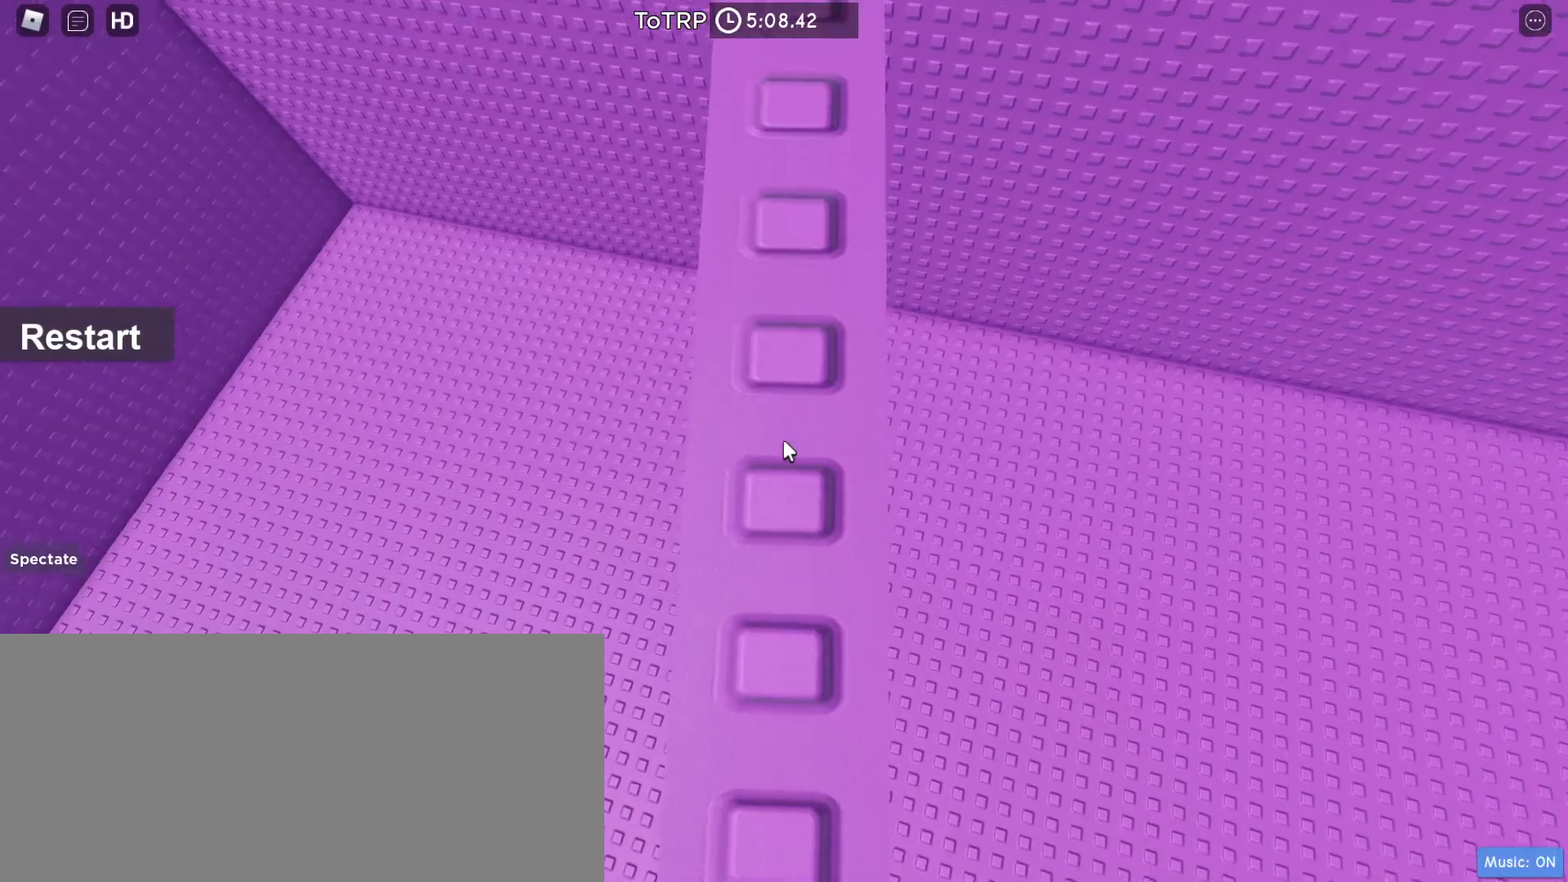
{"keys": [], "mouse": ["right"], "events": [[33, "w", "down"], [233, "w", "up"], [400, "w", "down"], [467, "w", "up"]]}
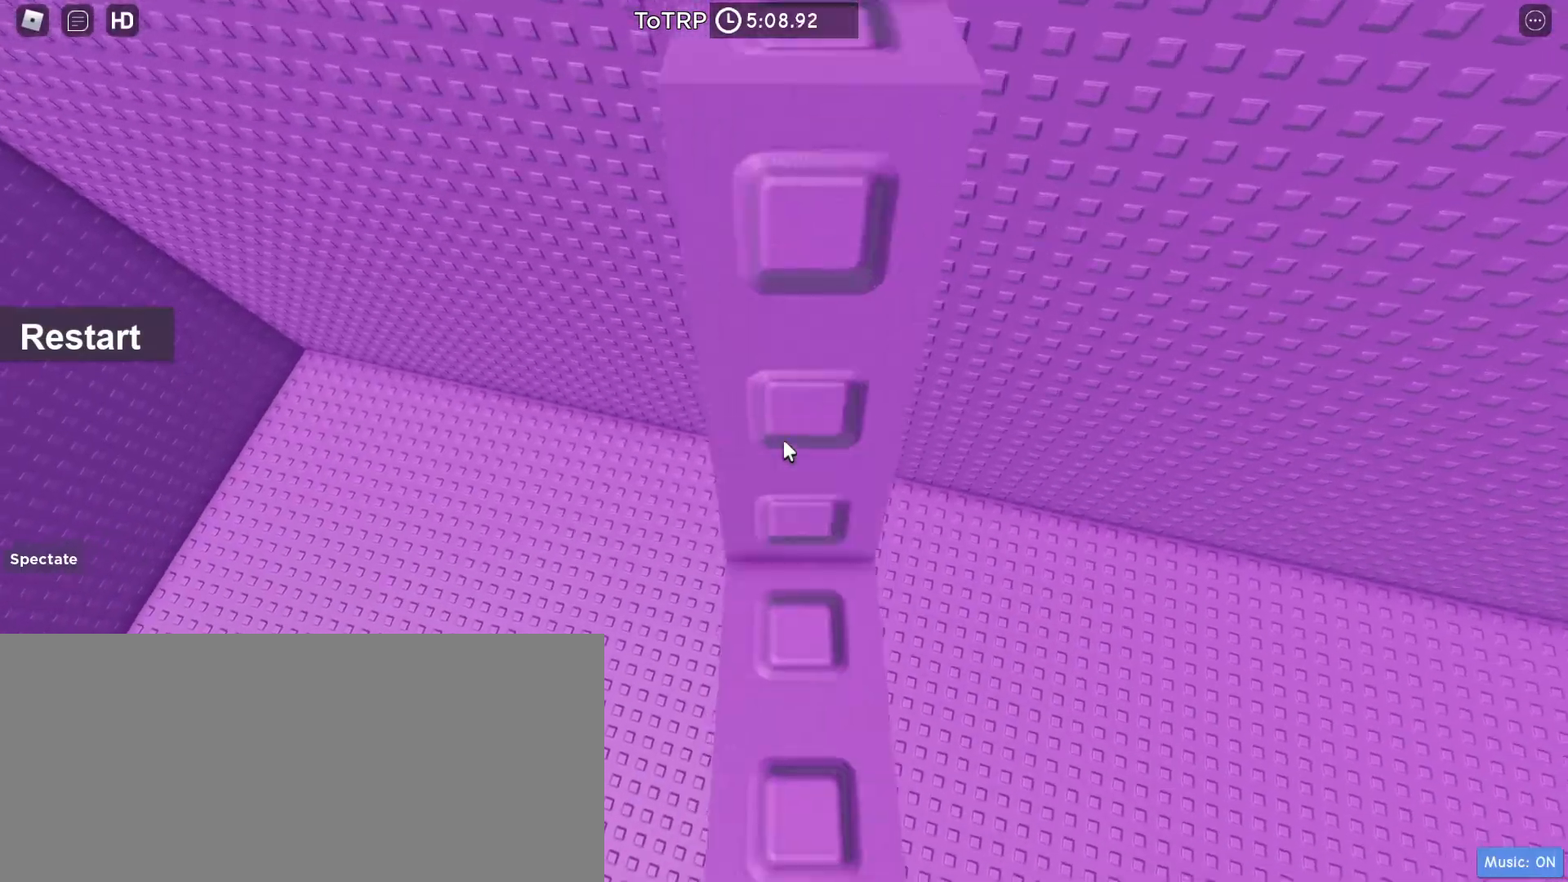
{"keys": [], "mouse": ["right"], "events": [[200, "w", "down"], [267, "w", "up"]]}
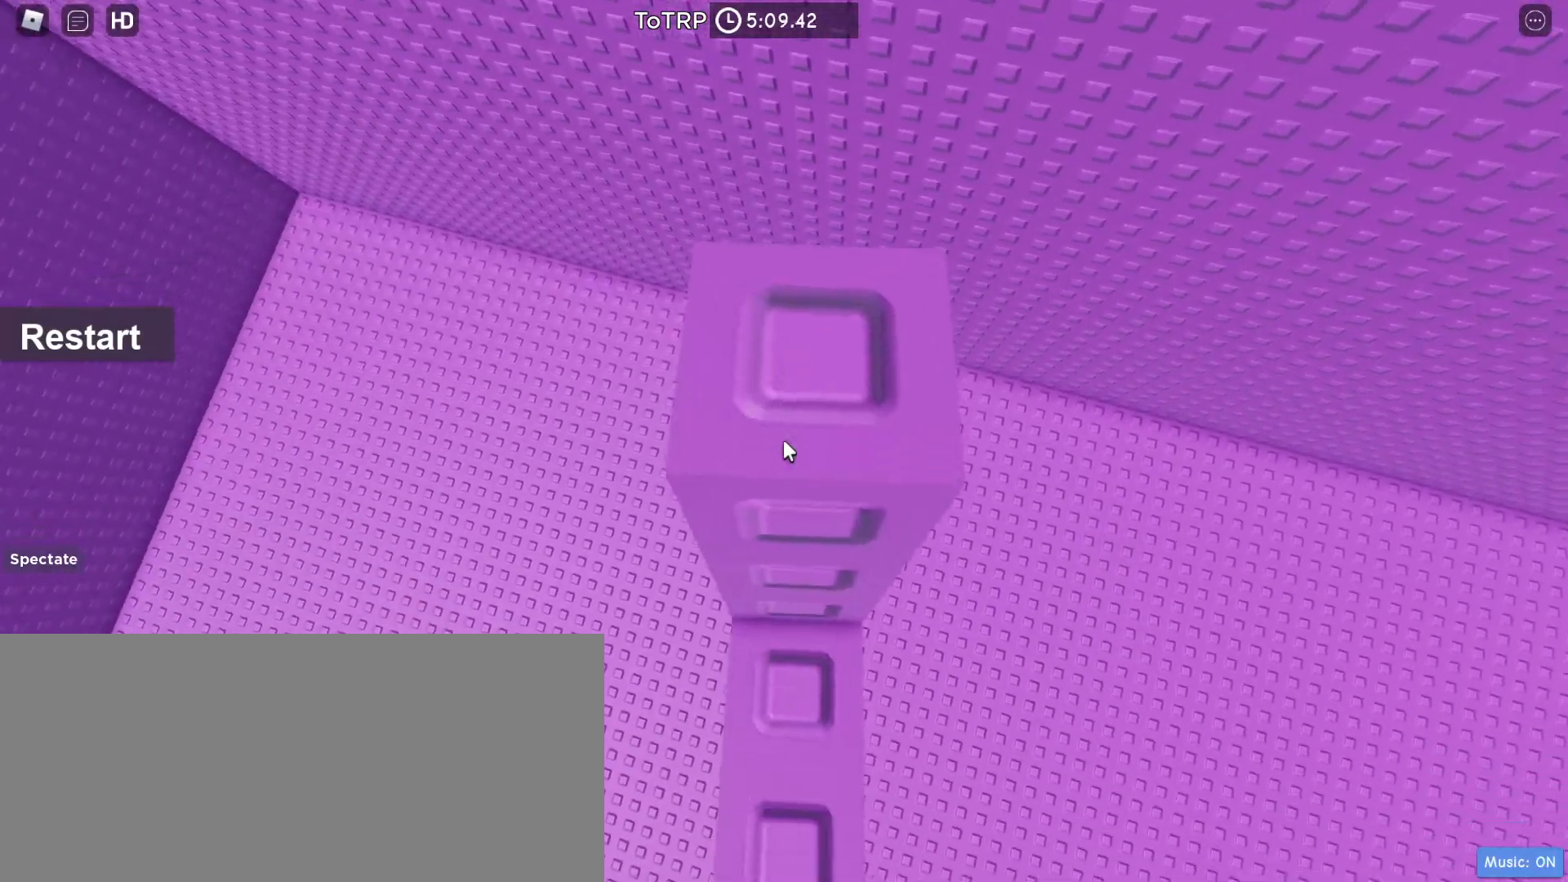
{"keys": [], "mouse": ["right"], "events": [[33, "space", "down"], [100, "space", "up"], [333, "w", "down"], [367, "w", "up"]]}
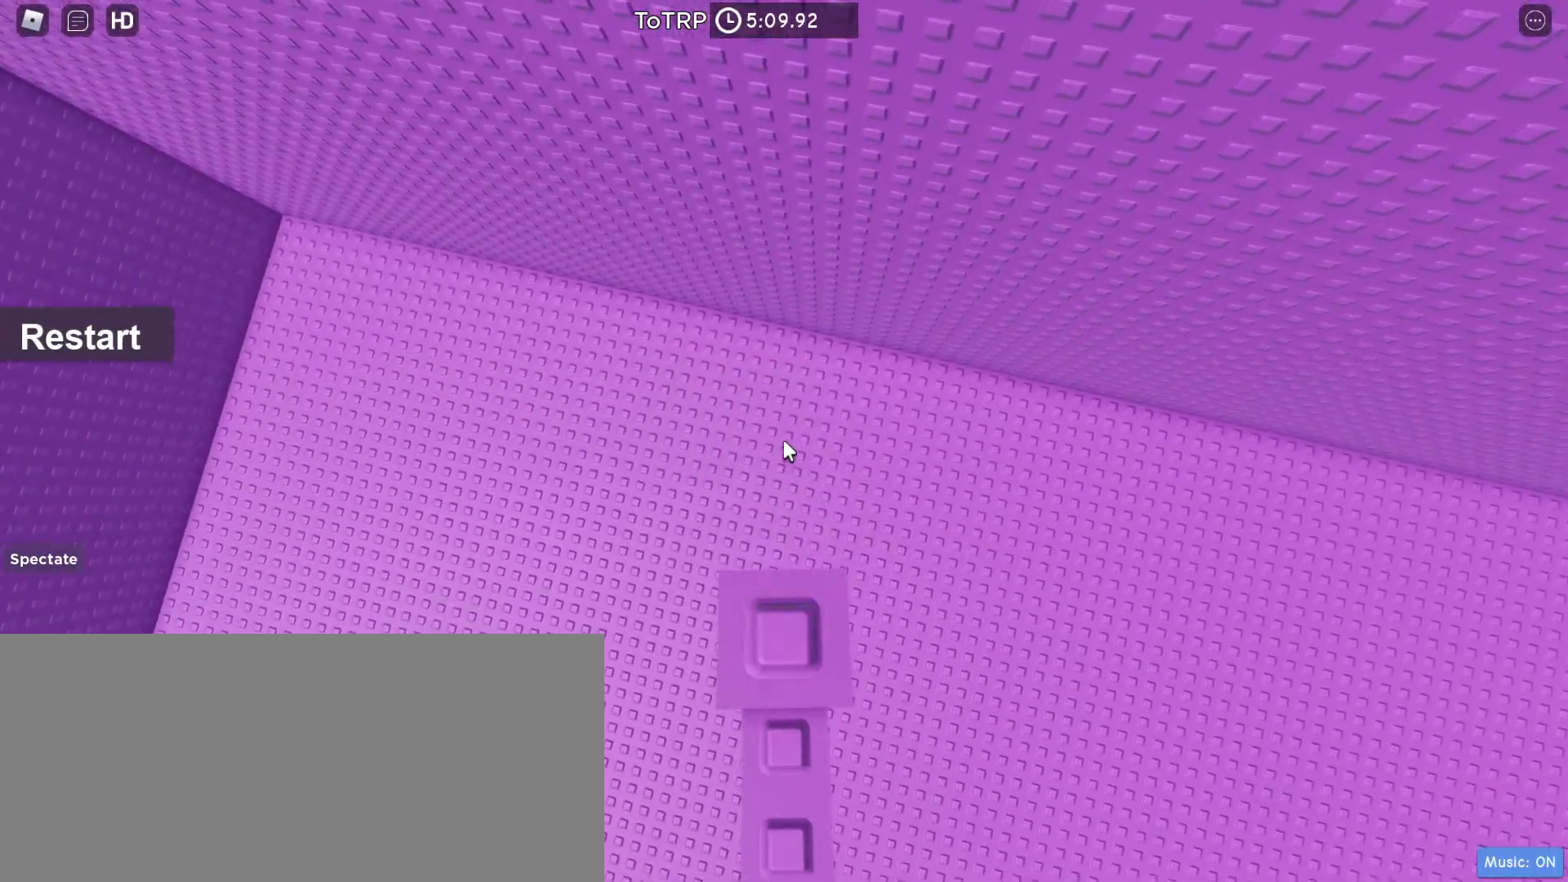
{"keys": [], "mouse": ["right"], "events": [[67, "mouse_right", "up"], [133, "mouse_right", "down"]]}
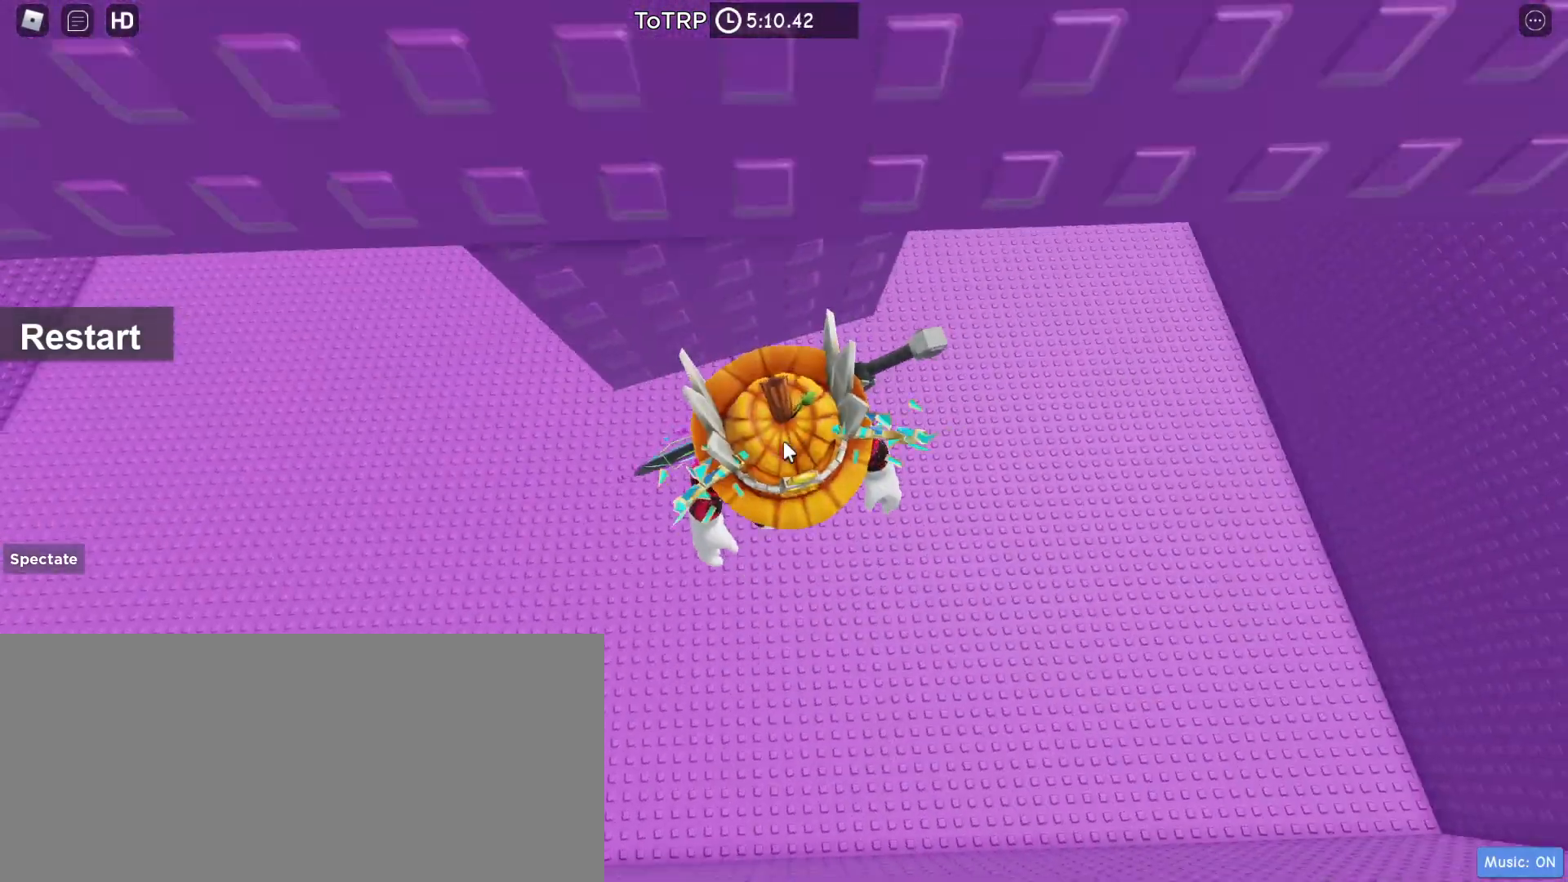
{"keys": ["shift", "w"], "mouse": [], "events": [[33, "shift", "down"], [133, "shift", "up"], [200, "s", "down"], [233, "s", "up"], [233, "space", "down"], [333, "w", "down"], [367, "space", "up"], [467, "shift", "down"], [500, "mouse_right", "up"]]}
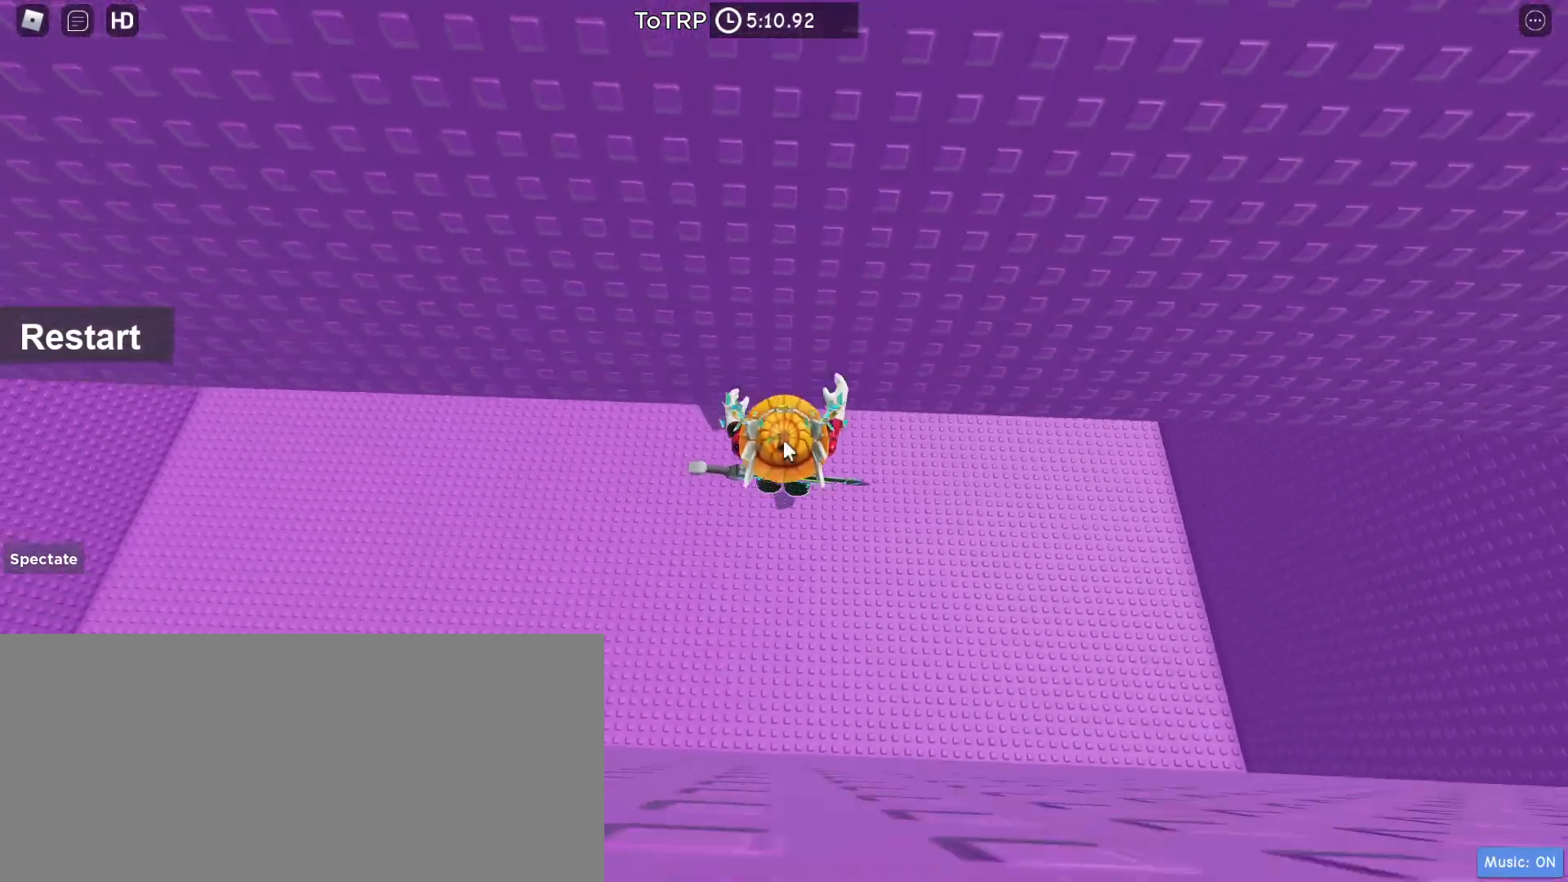
{"keys": ["a"], "mouse": ["right"], "events": [[33, "shift", "up"], [133, "mouse_right", "down"], [267, "a", "down"], [300, "w", "up"]]}
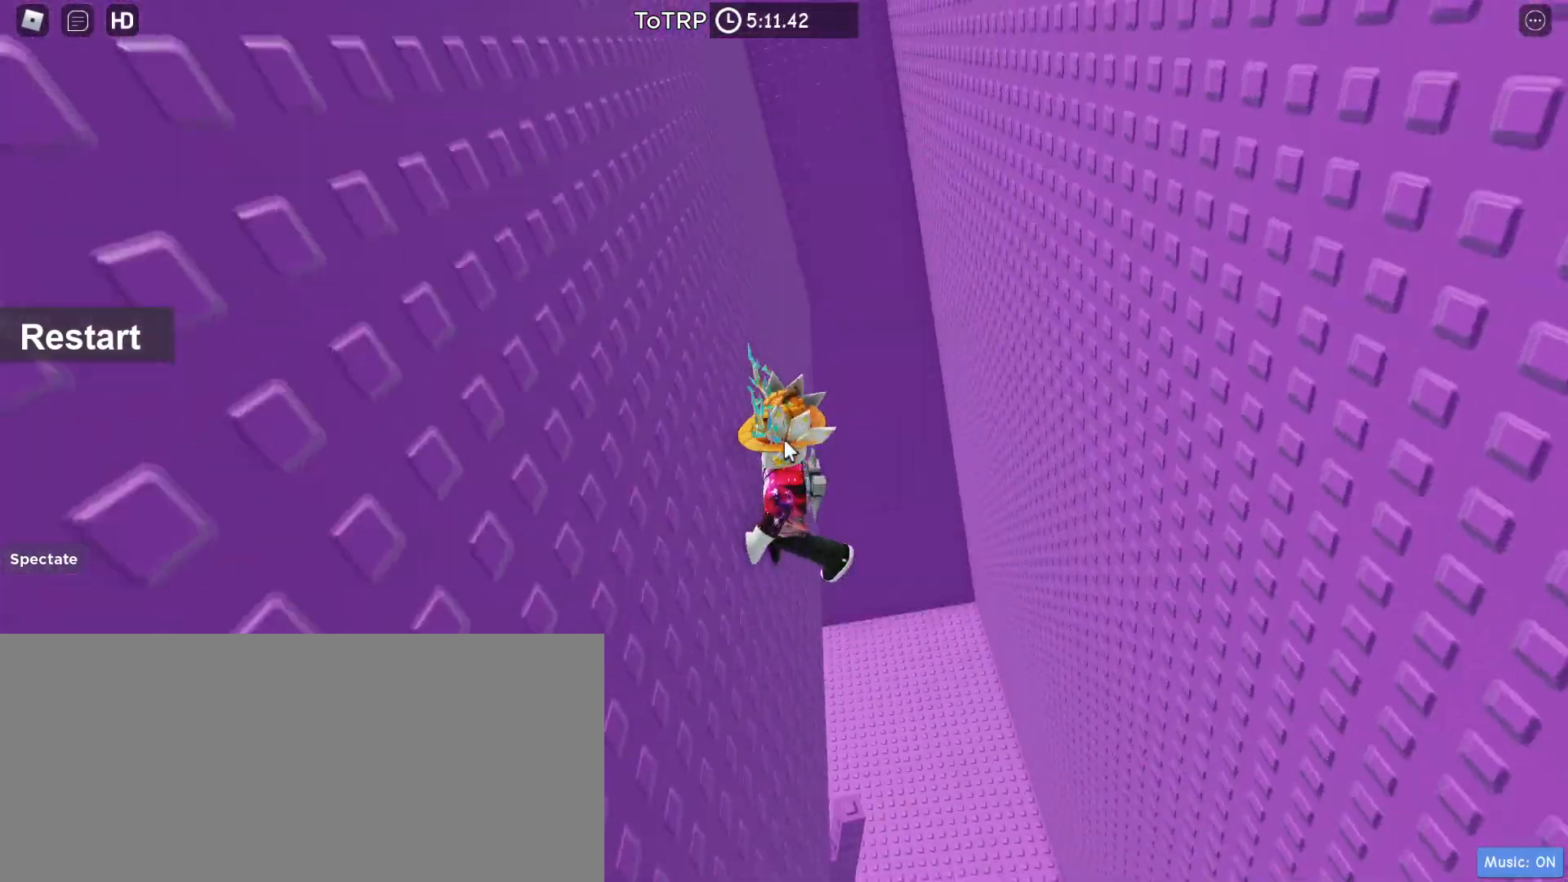
{"keys": ["a", "space"], "mouse": ["right"], "events": [[100, "space", "down"], [200, "space", "up"], [433, "space", "down"]]}
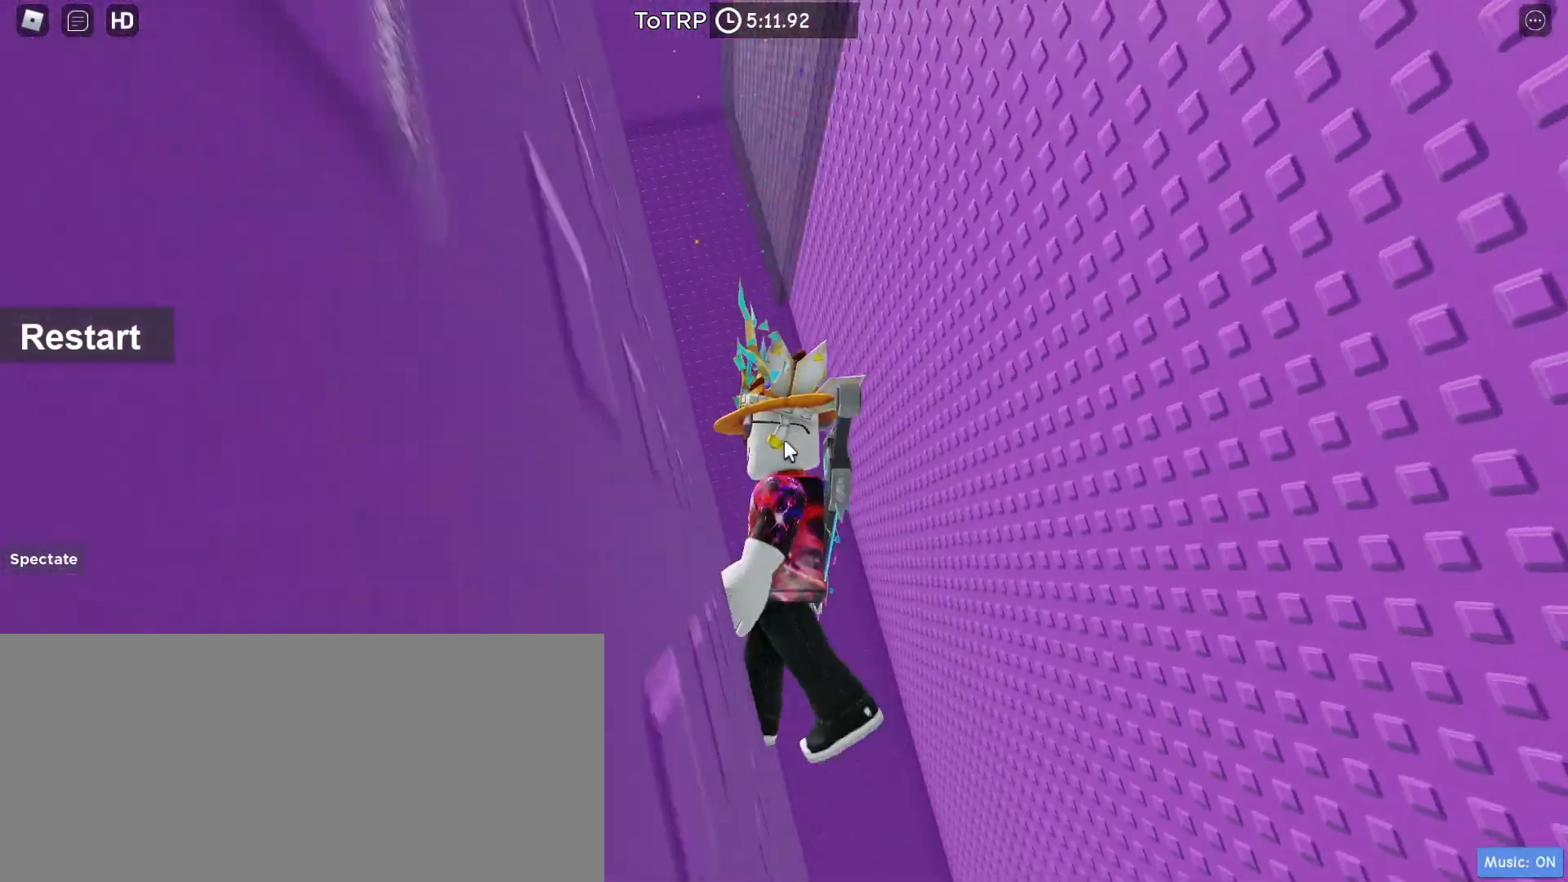
{"keys": ["a"], "mouse": ["right"], "events": [[33, "space", "up"], [233, "mouse_wheel", "down"], [300, "mouse_wheel", "up"], [300, "space", "down"], [433, "space", "up"]]}
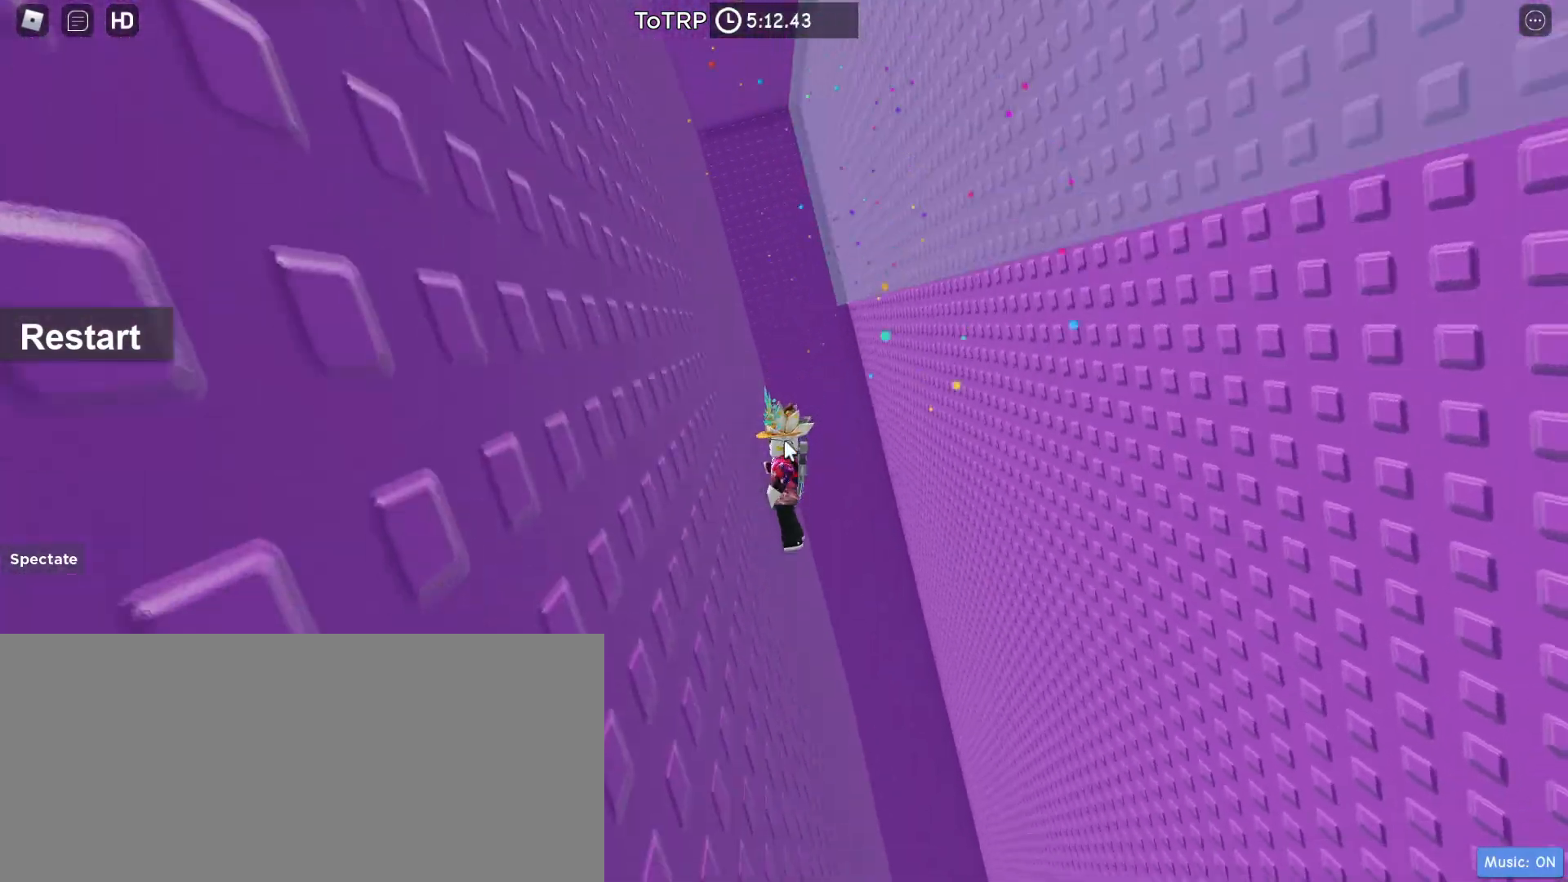
{"keys": ["a"], "mouse": ["right"], "events": []}
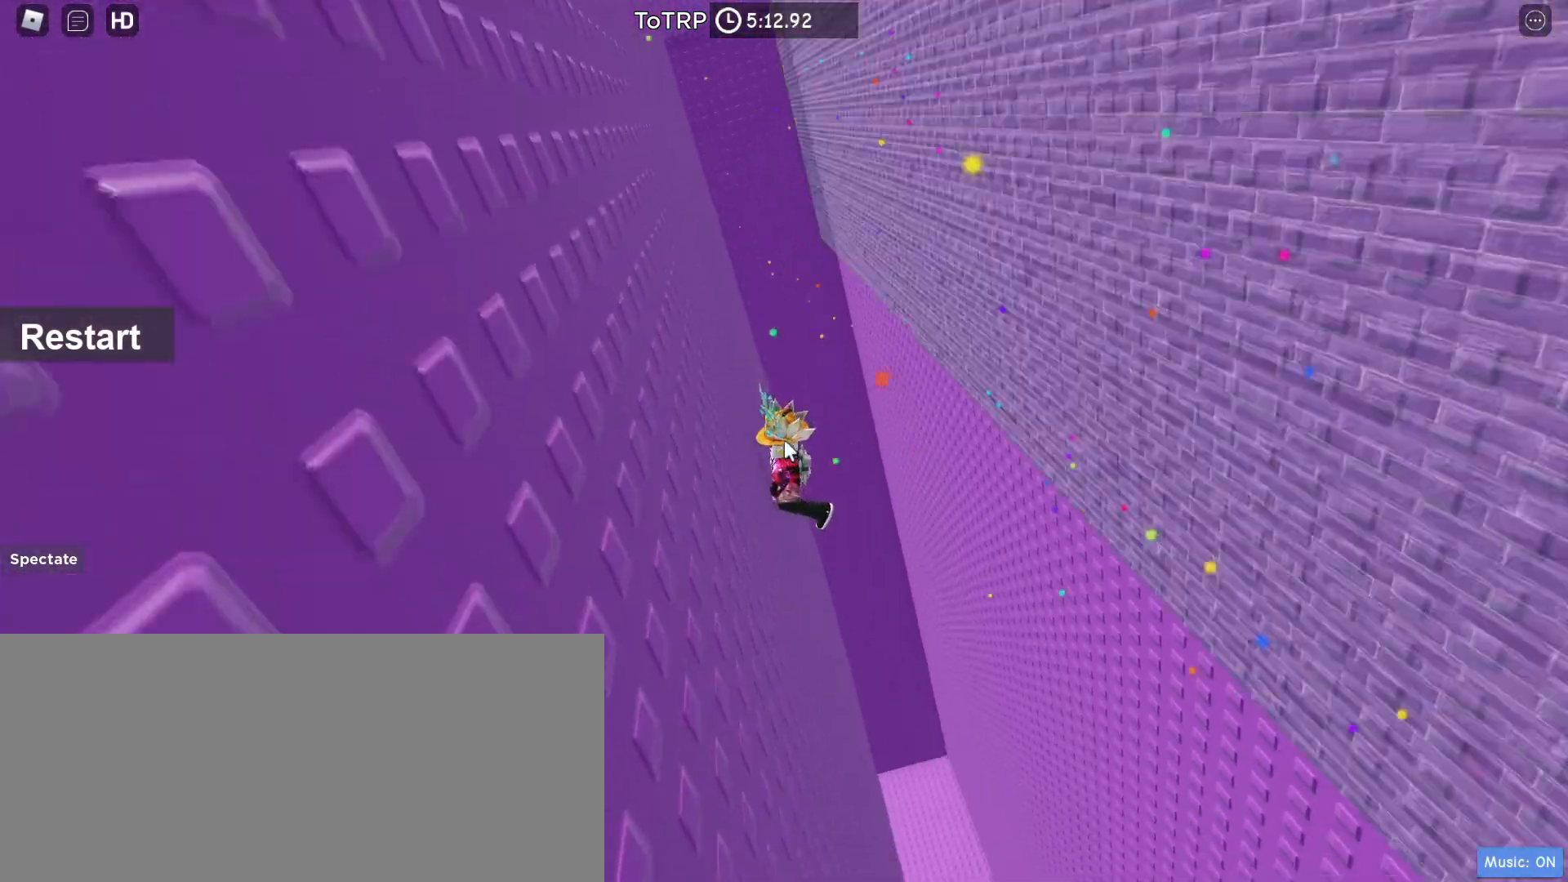
{"keys": ["a", "shift"], "mouse": ["right"], "events": [[167, "a", "up"], [167, "d", "down"], [200, "space", "down"], [367, "space", "up"], [433, "a", "down"], [467, "shift", "down"], [500, "d", "up"]]}
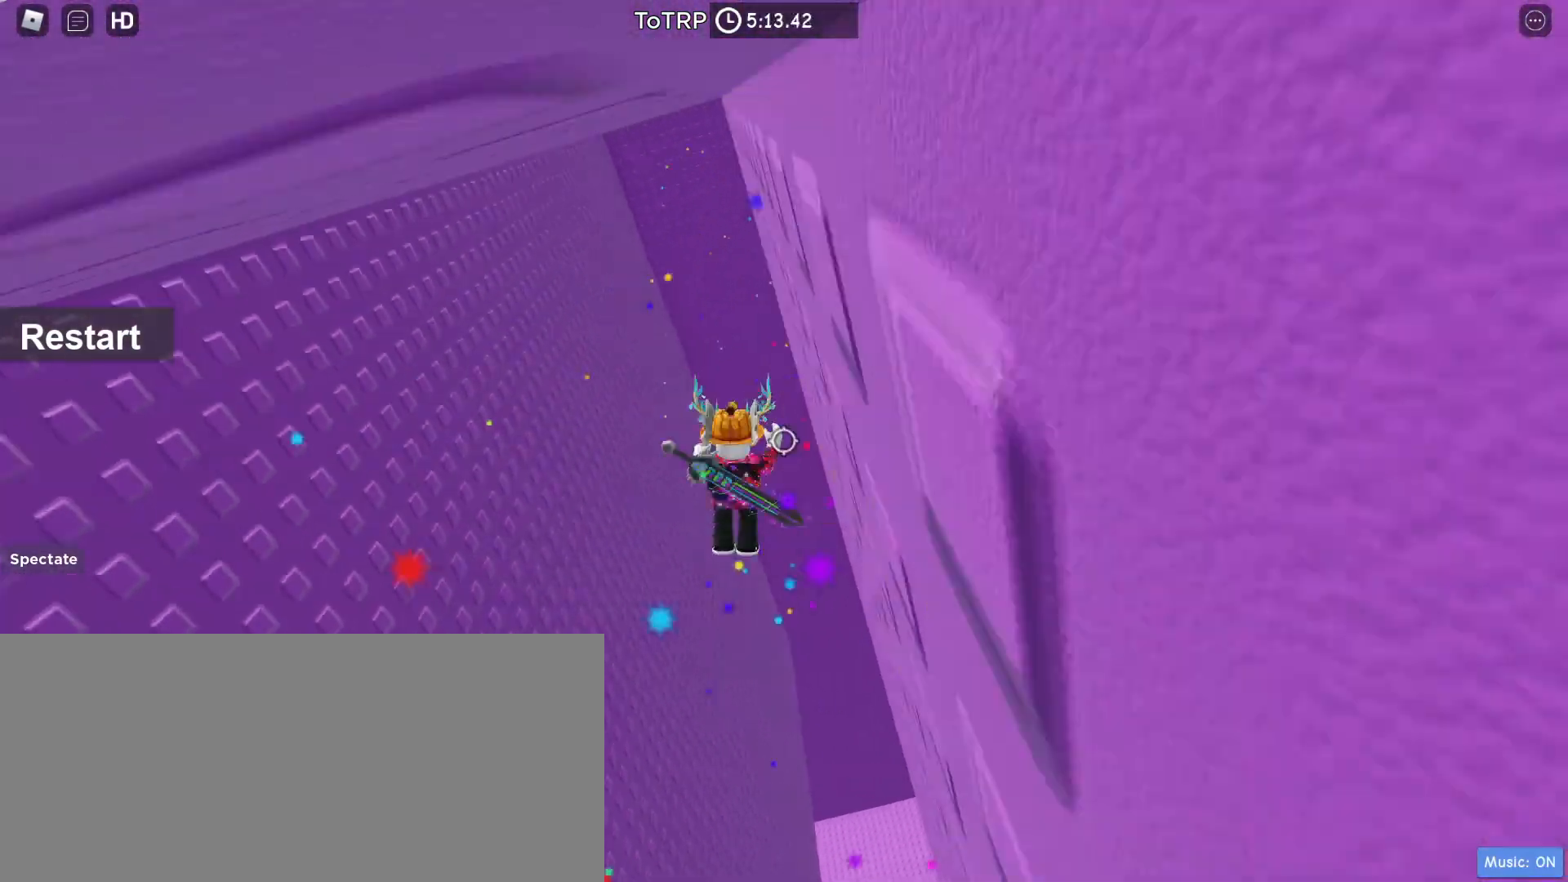
{"keys": ["a", "shift"], "mouse": [], "events": [[67, "shift", "up"], [433, "mouse_right", "up"], [433, "shift", "down"]]}
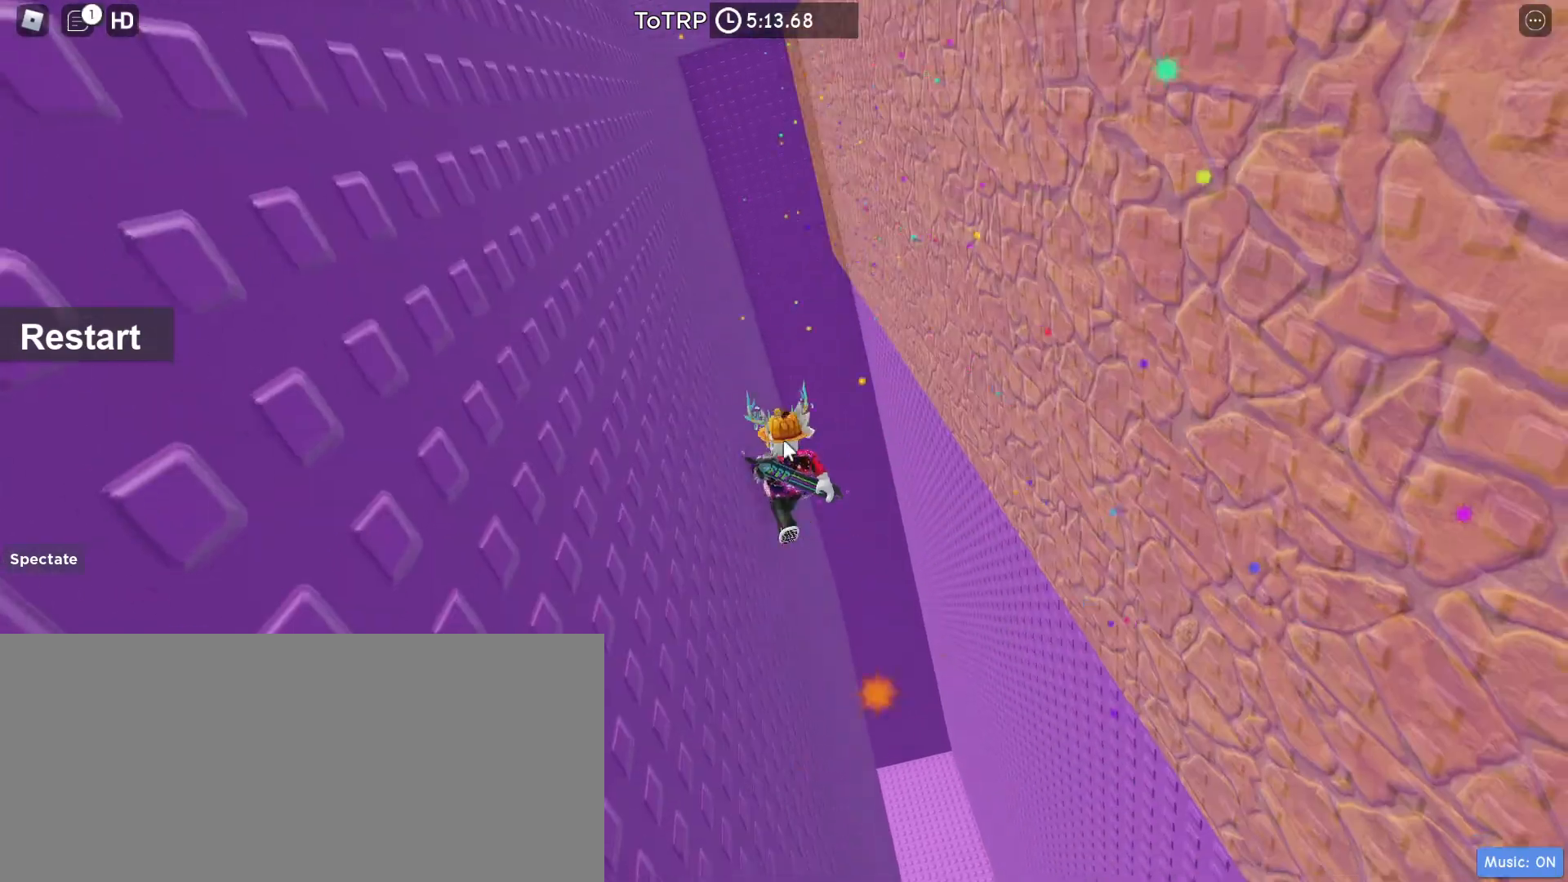
{"keys": [], "mouse": [], "events": [[33, "shift", "up"], [267, "a", "up"]]}
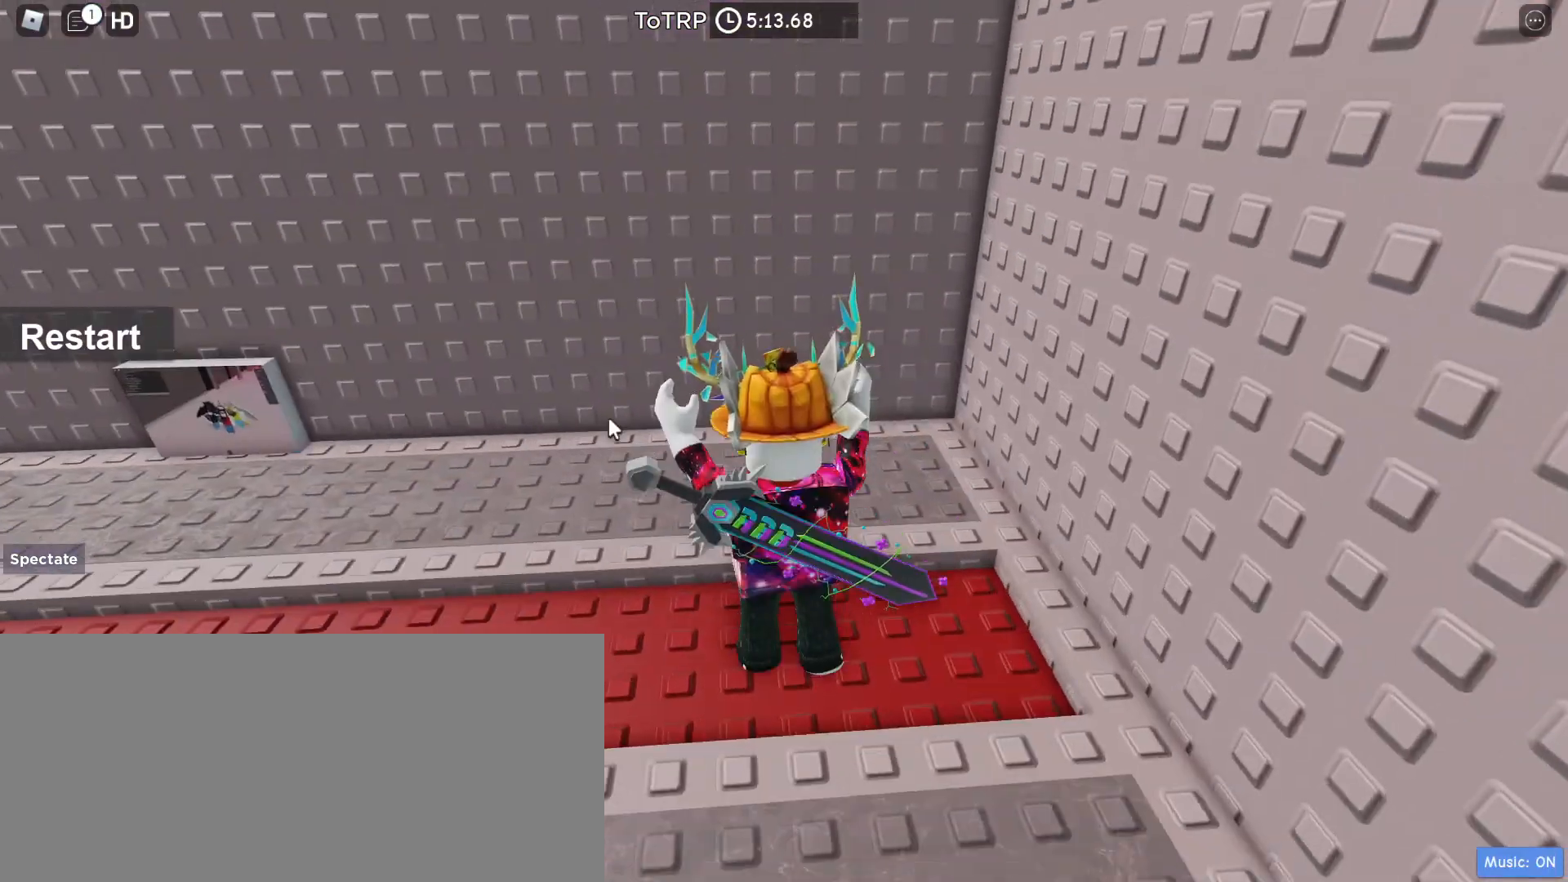
{"keys": [], "mouse": [], "events": []}
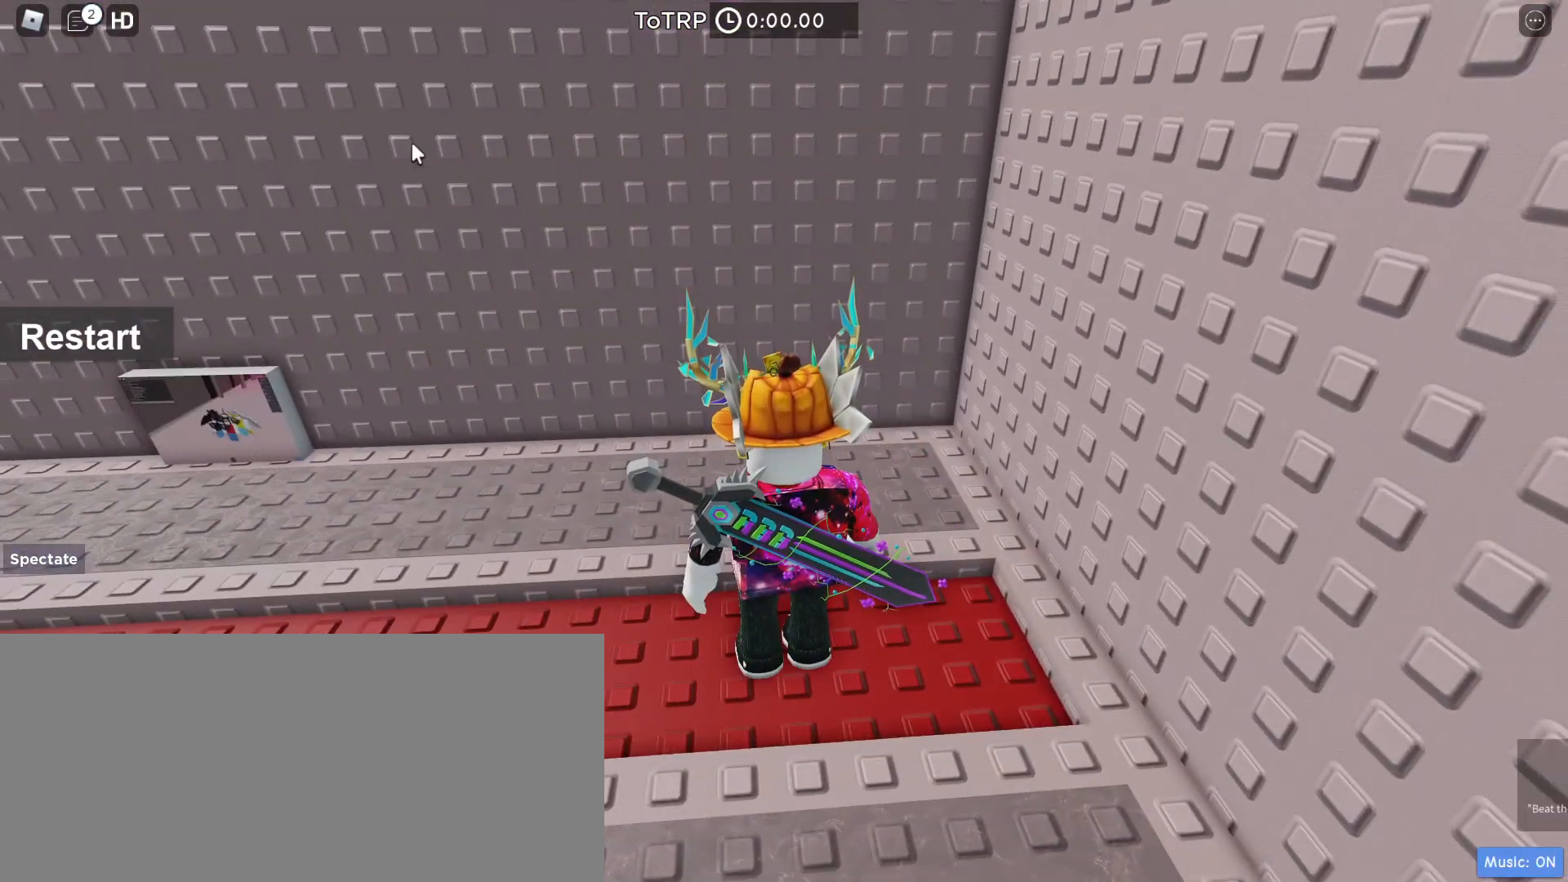
{"keys": [], "mouse": [], "events": []}
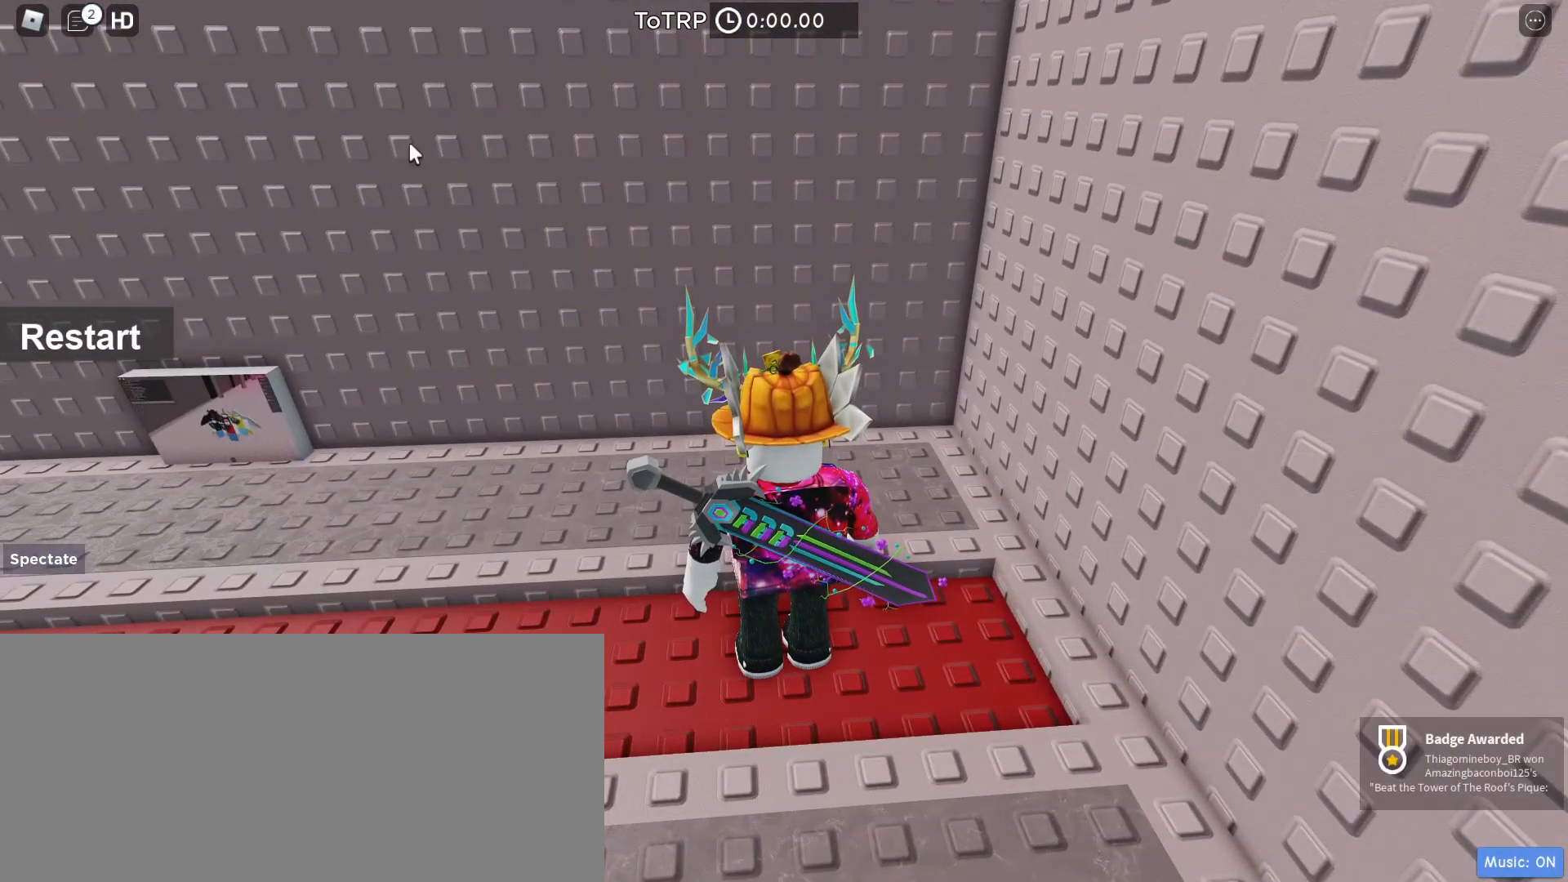
{"keys": [], "mouse": [], "events": []}
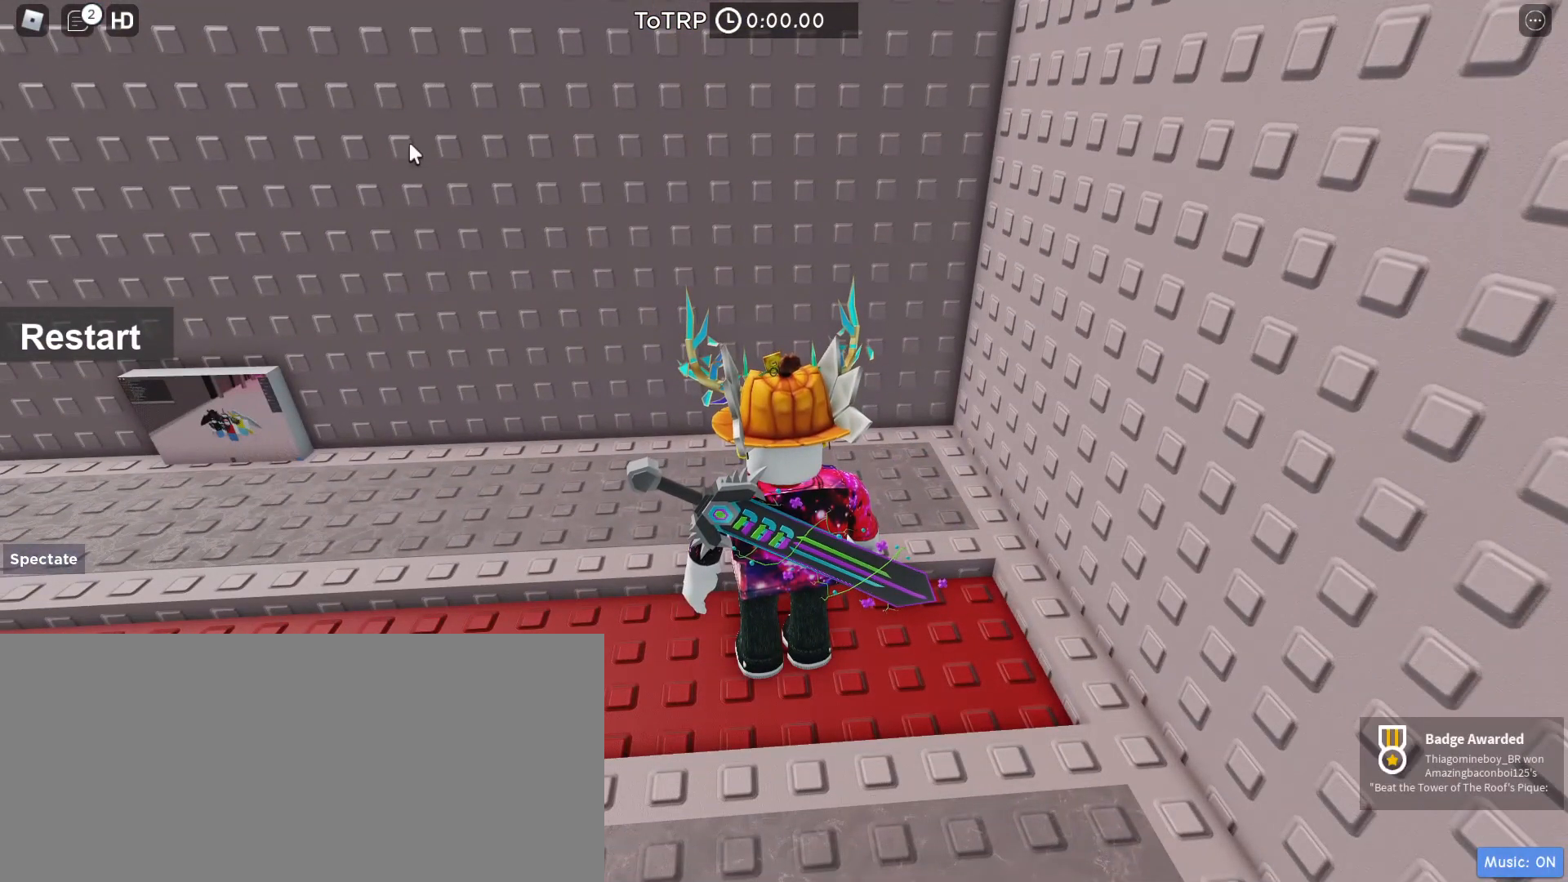
{"keys": [], "mouse": [], "events": []}
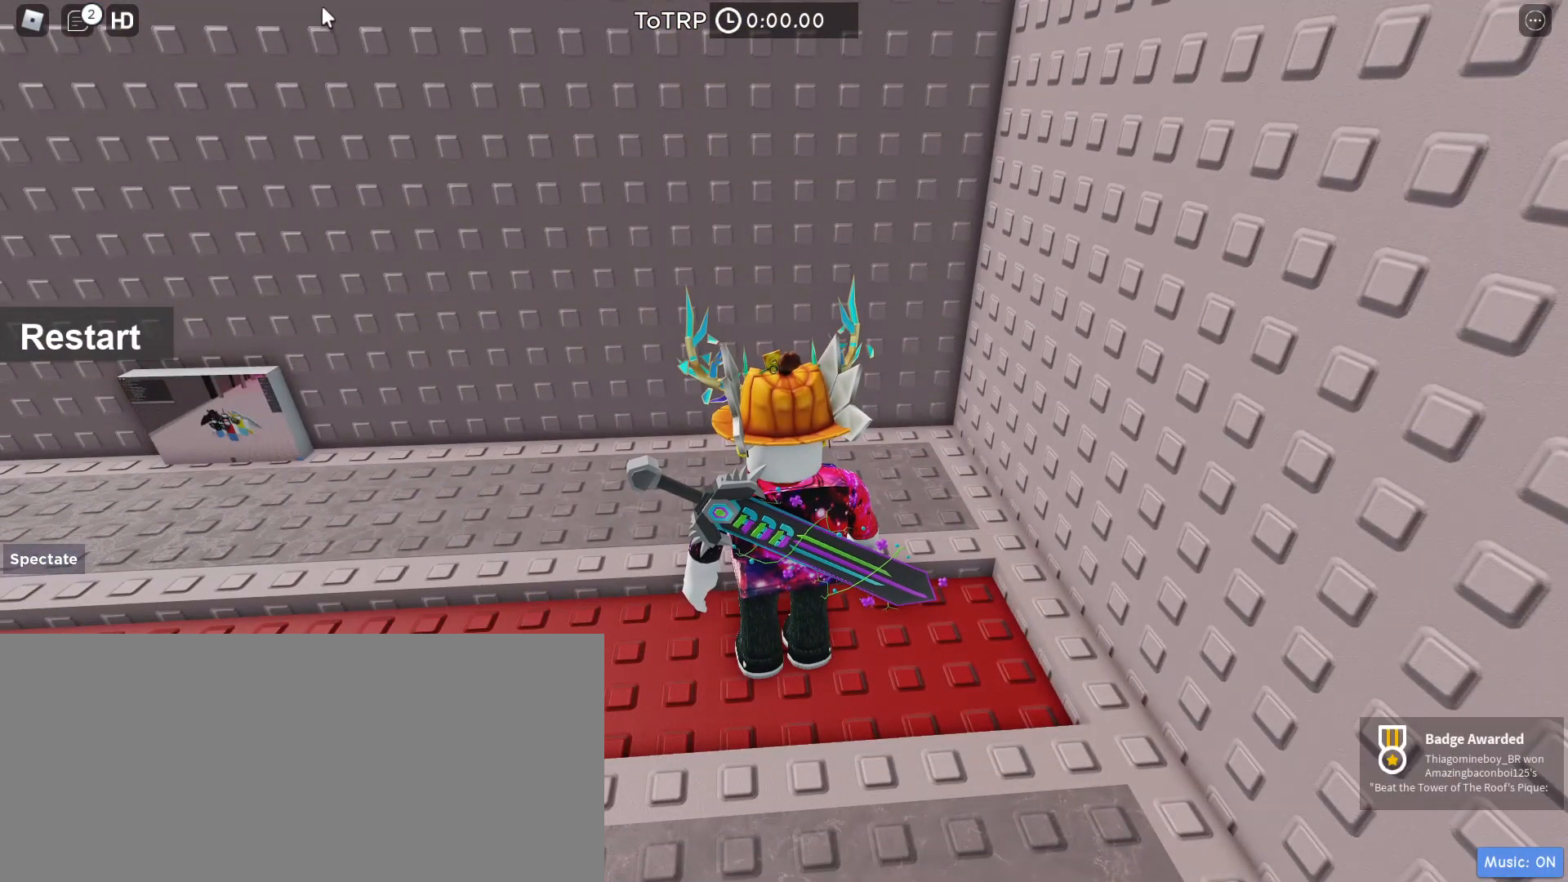
{"keys": [], "mouse": [], "events": []}
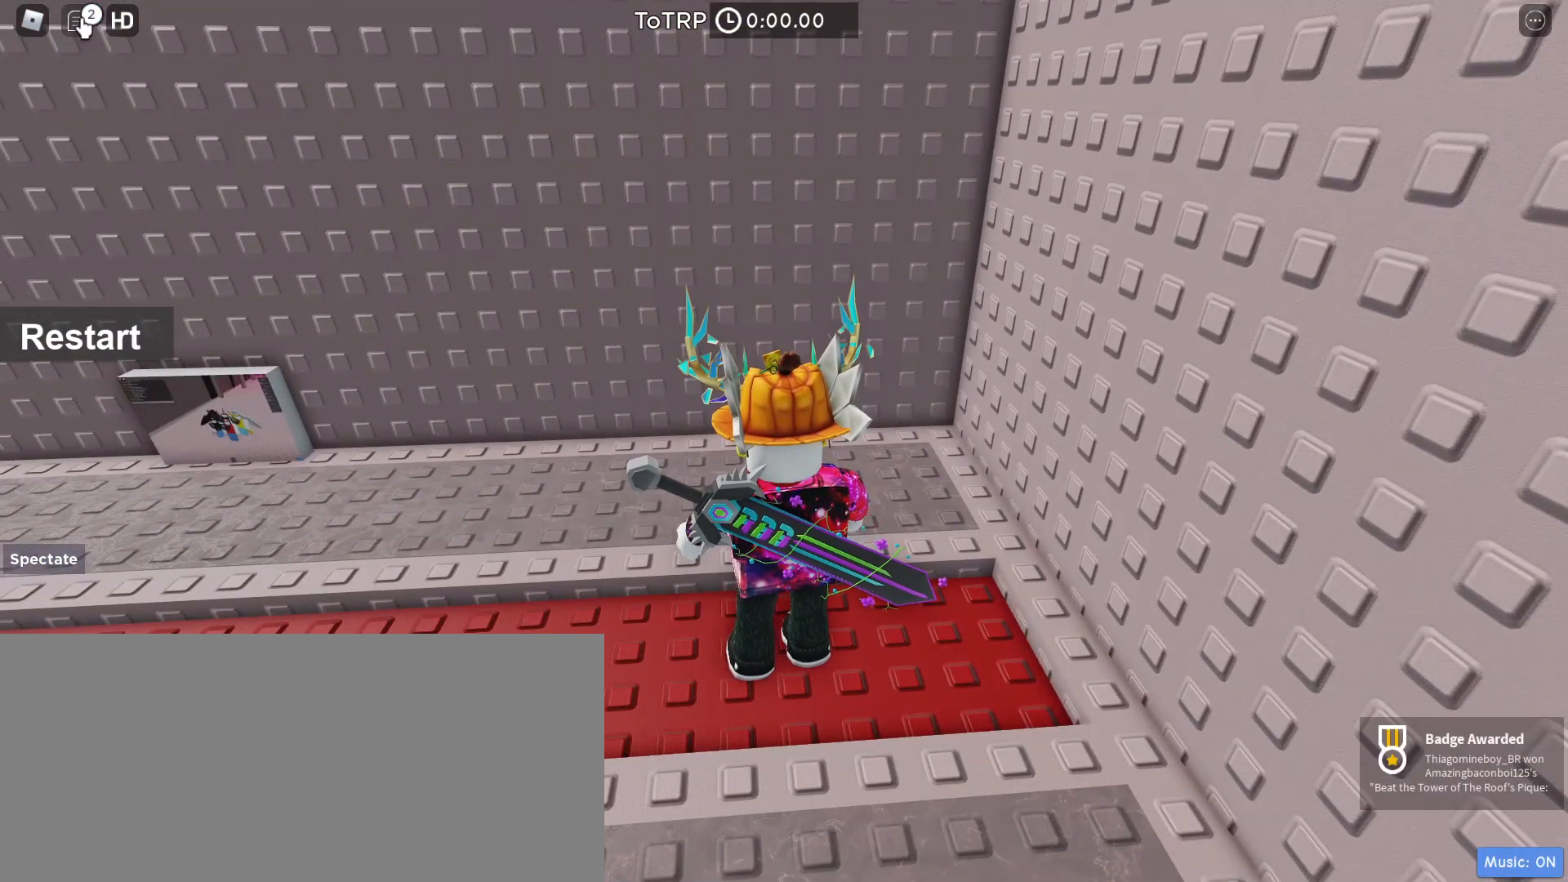
{"keys": ["a", "w"], "mouse": ["right"], "events": [[33, "mouse_left", "down"], [67, "mouse_left", "up"], [167, "a", "down"], [333, "mouse_right", "down"], [400, "w", "down"]]}